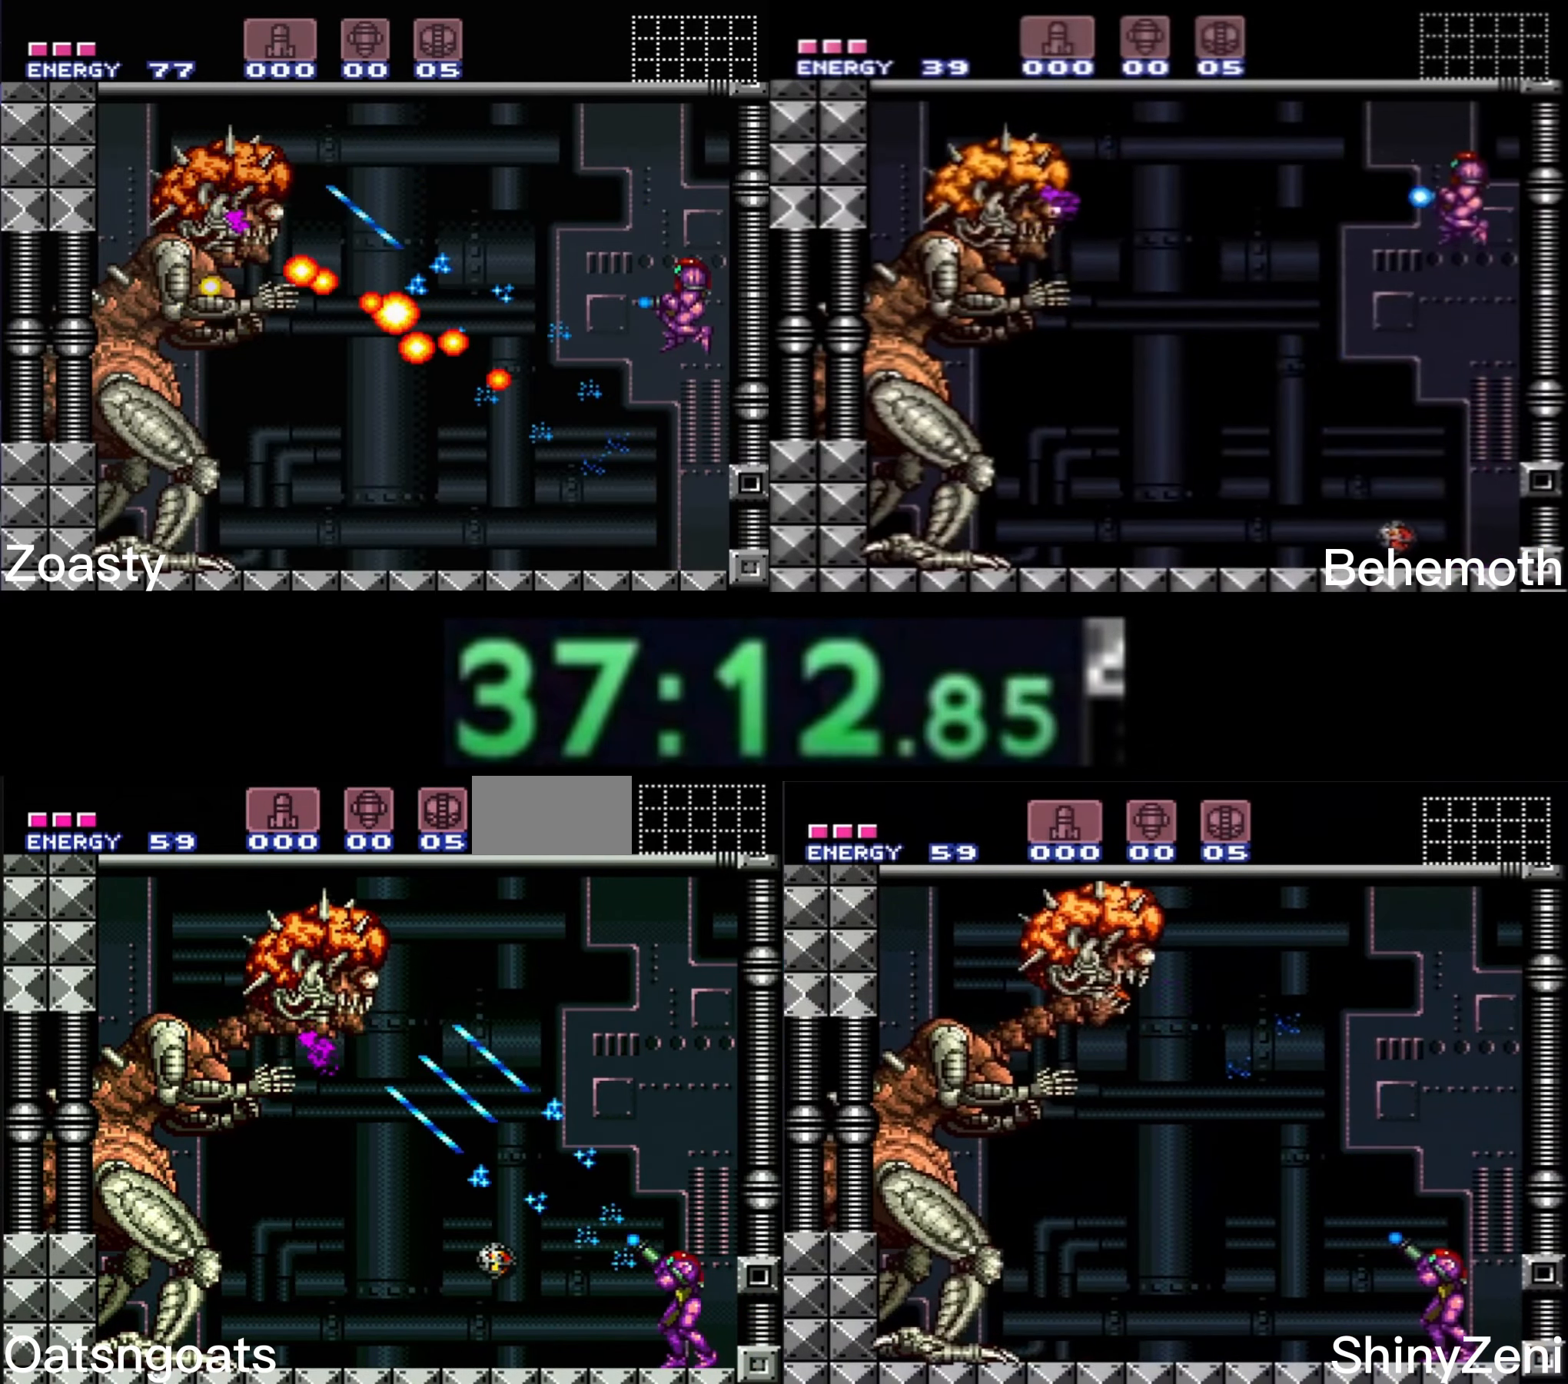
Gameplay with a controller (Nintendo layout); each line is a JSON object with the inputs held at the frame after it. "events" lists button and stick changes between this image and that frame as [ms after this image, input, new state], when the widget could be followed in between. Not read: L3 R3.
{"buttons": ["X", "R1"], "events": [[50, "DPAD_RIGHT", "up"]]}
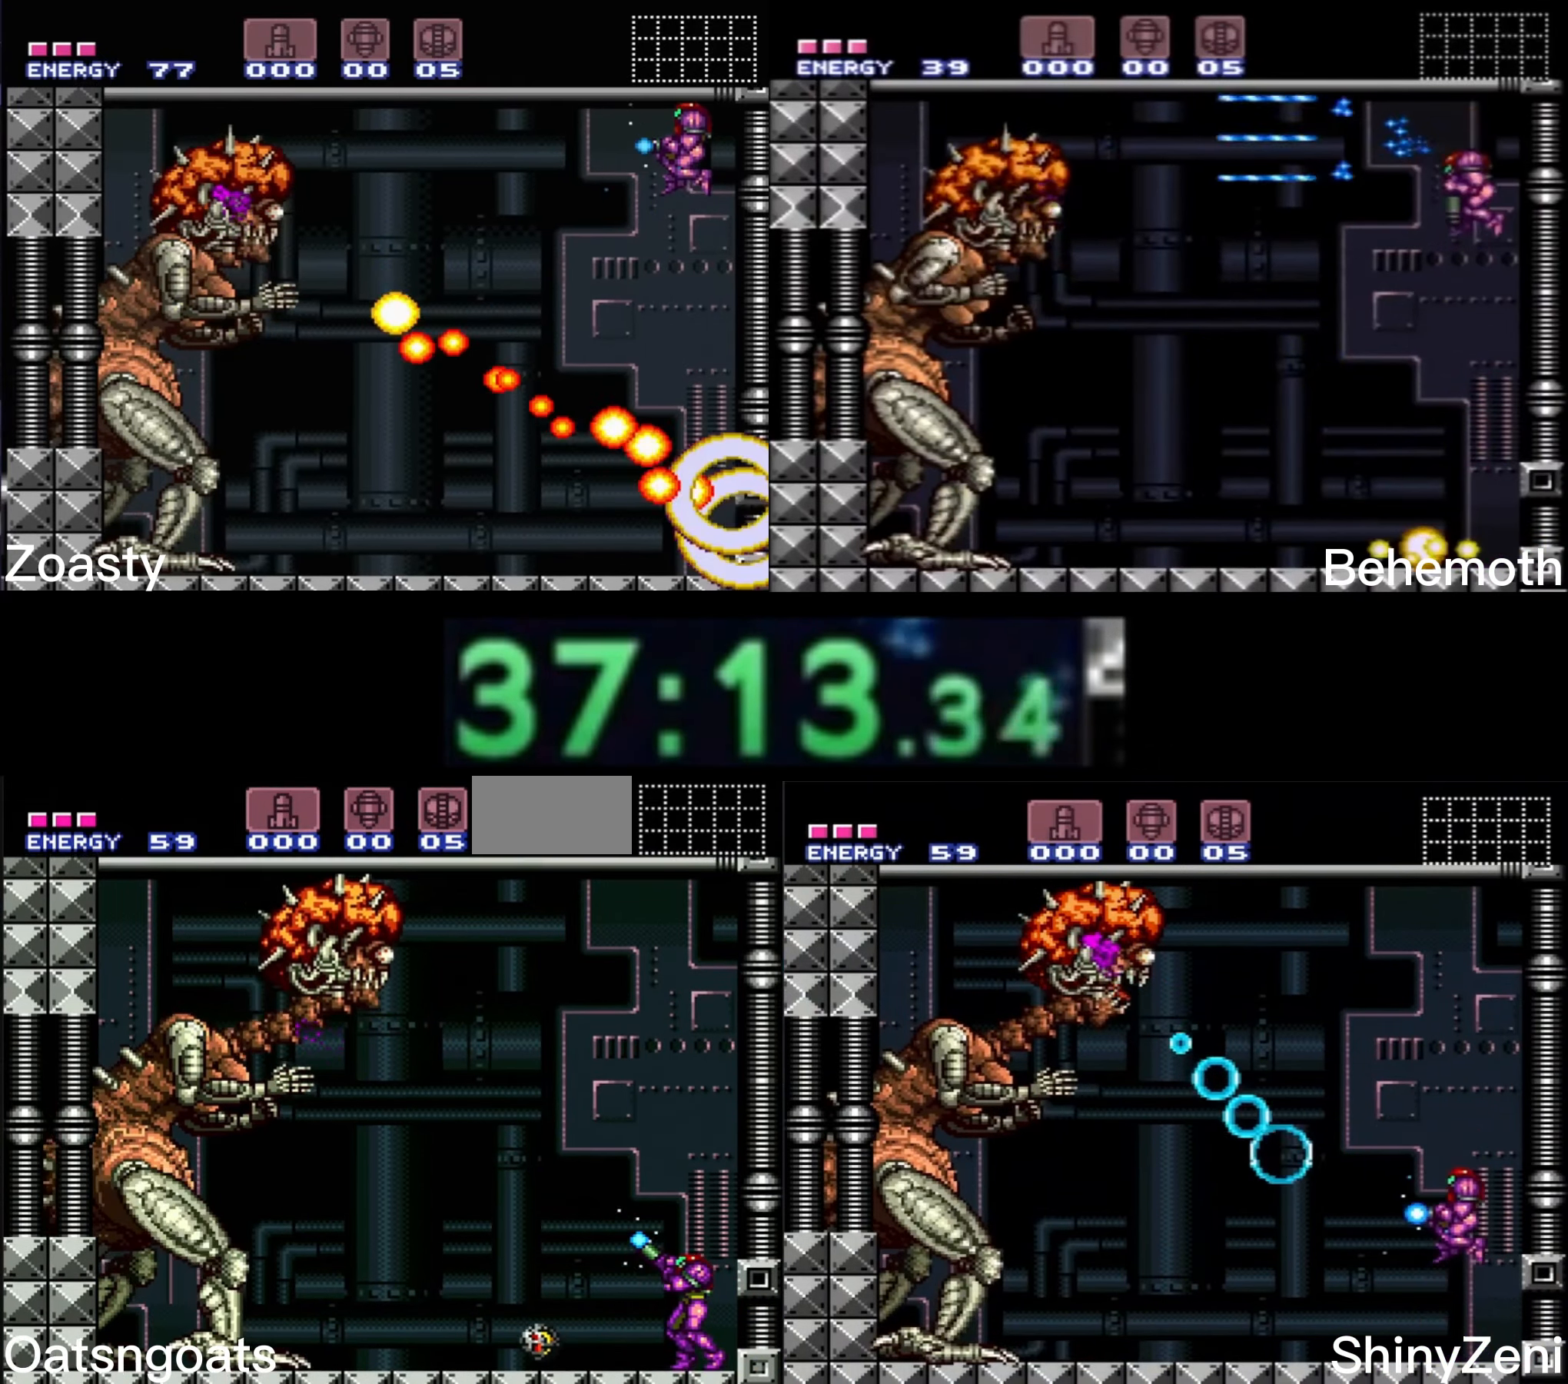
{"buttons": ["X"], "events": [[283, "X", "up"], [300, "X", "down"], [500, "R1", "up"]]}
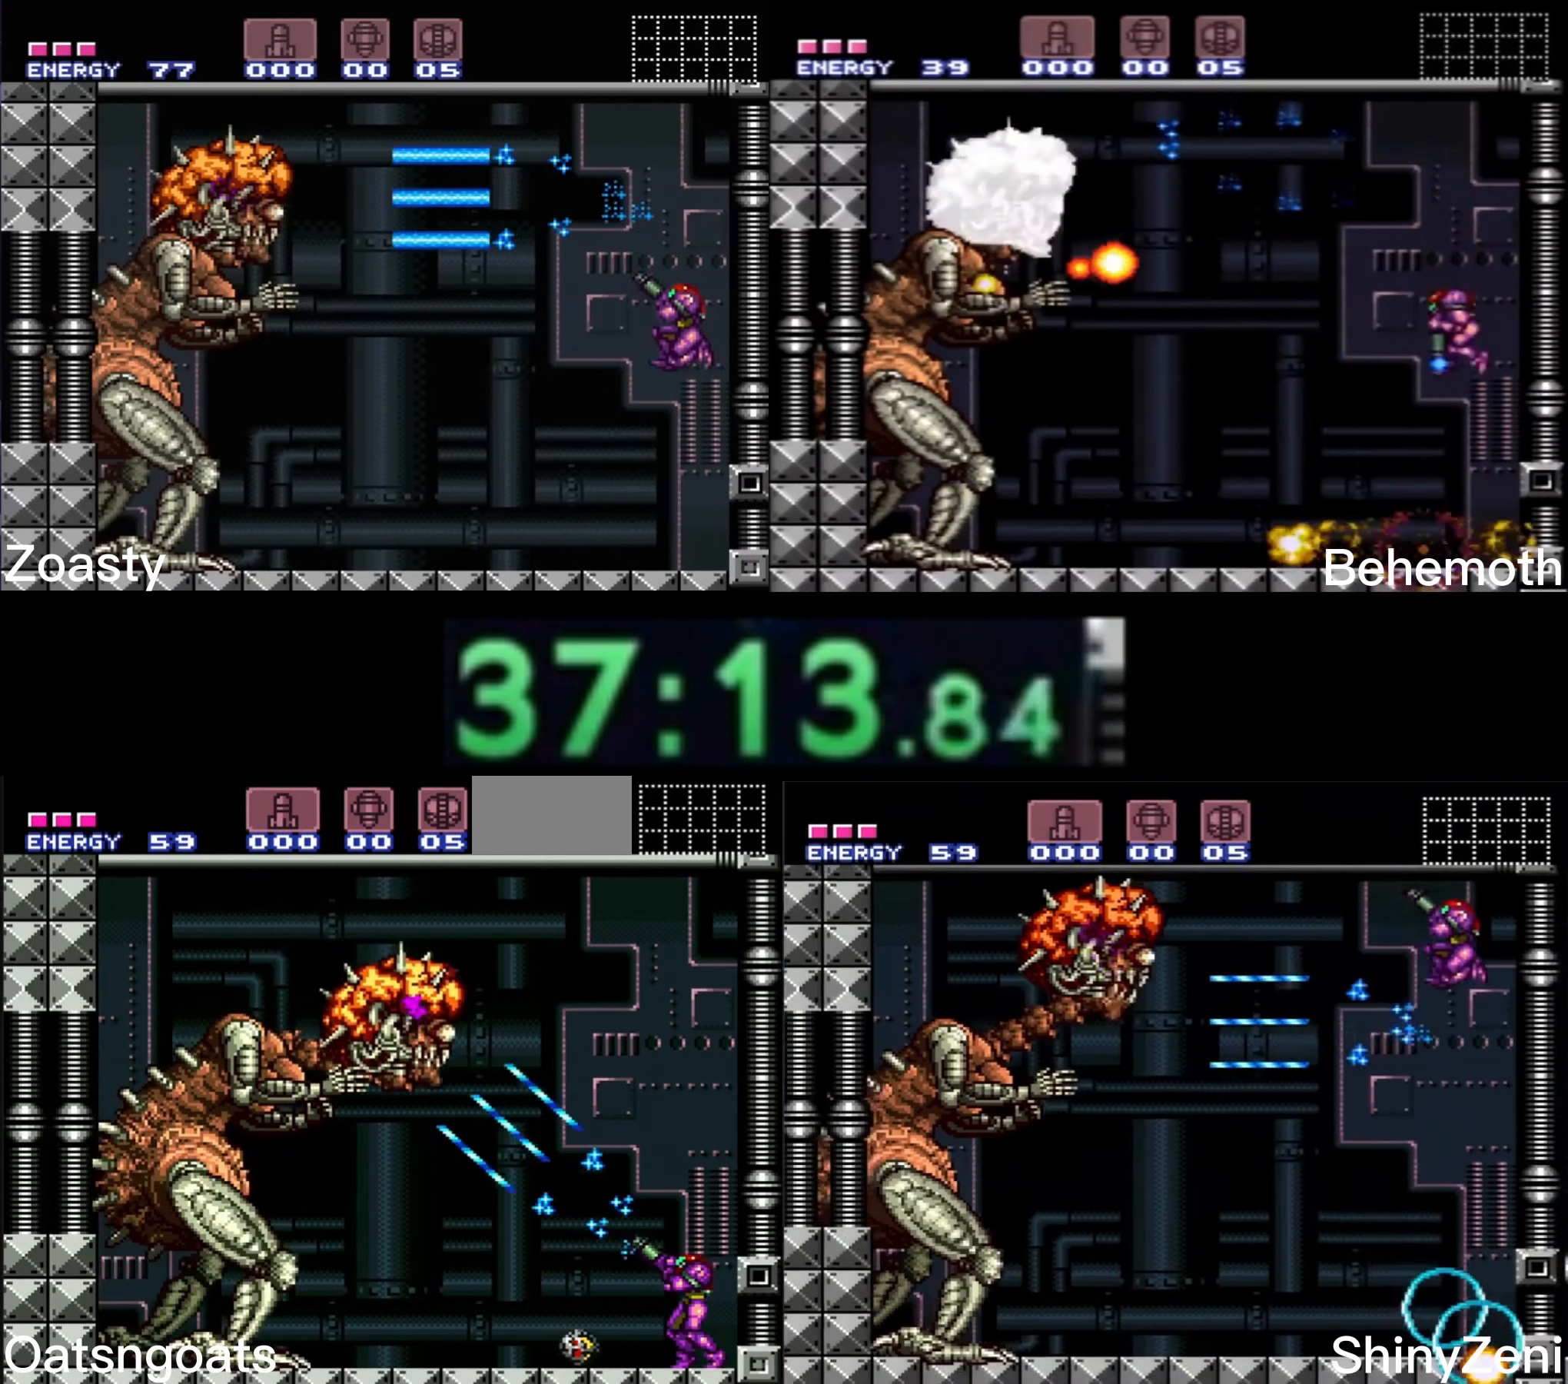
{"buttons": ["A", "X"], "events": [[33, "A", "down"]]}
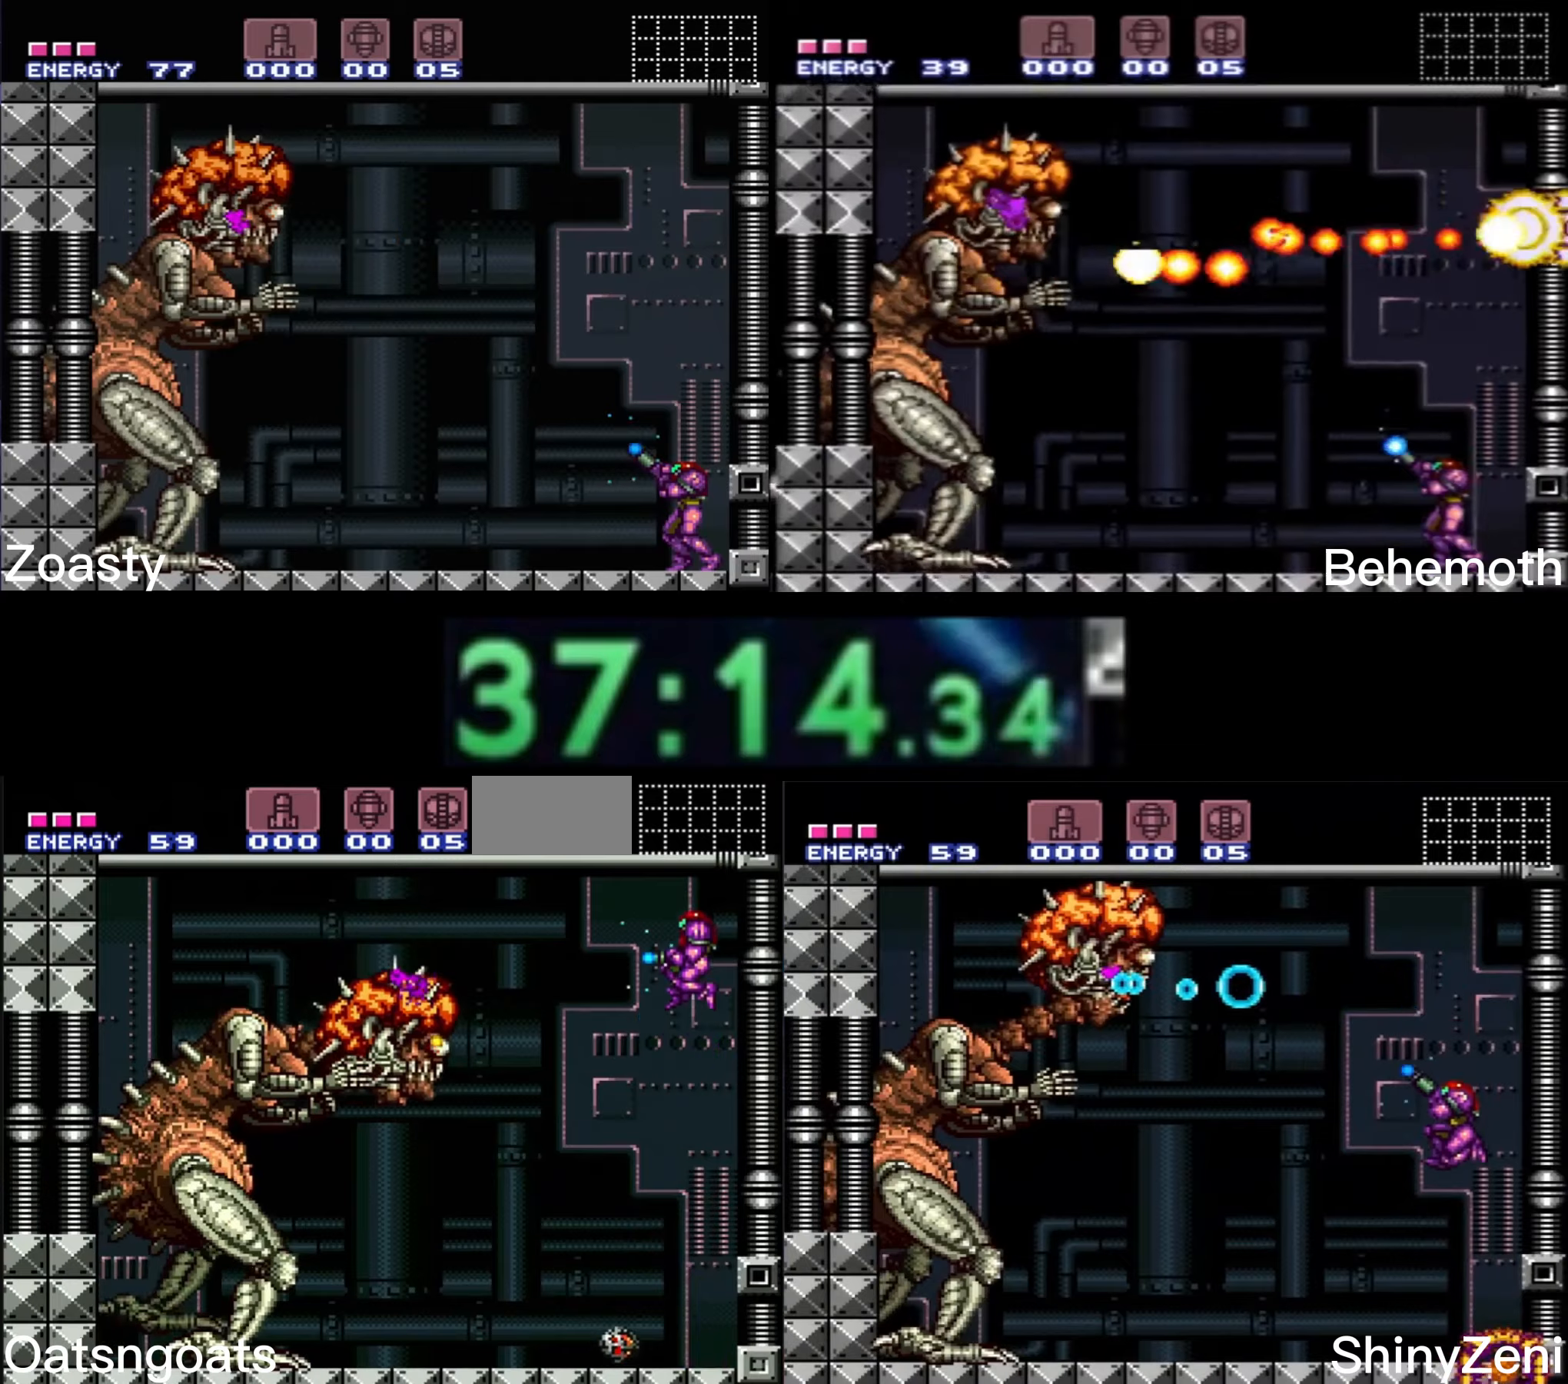
{"buttons": ["X"], "events": [[33, "A", "up"], [317, "X", "up"], [333, "X", "down"]]}
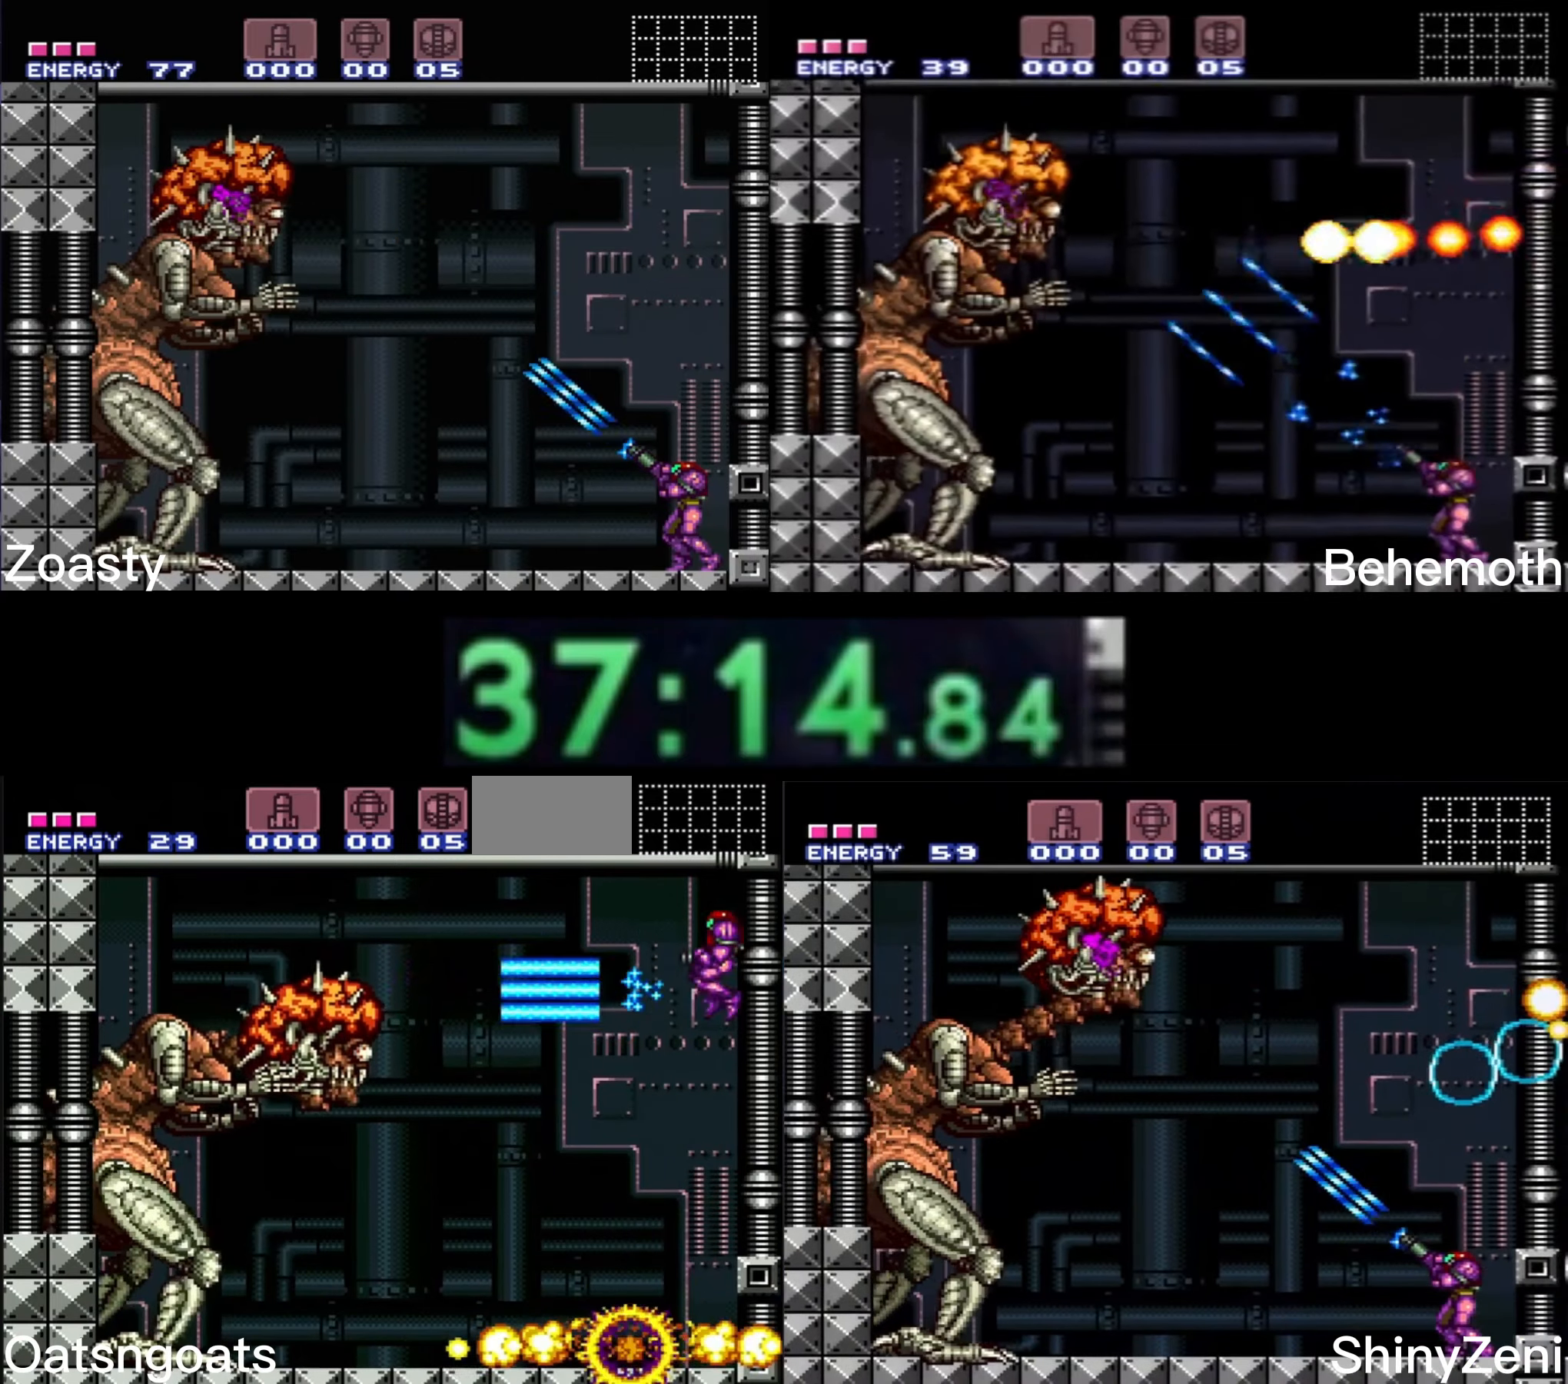
{"buttons": ["X", "R1"], "events": [[167, "DPAD_LEFT", "down"], [267, "DPAD_LEFT", "up"], [350, "R1", "down"]]}
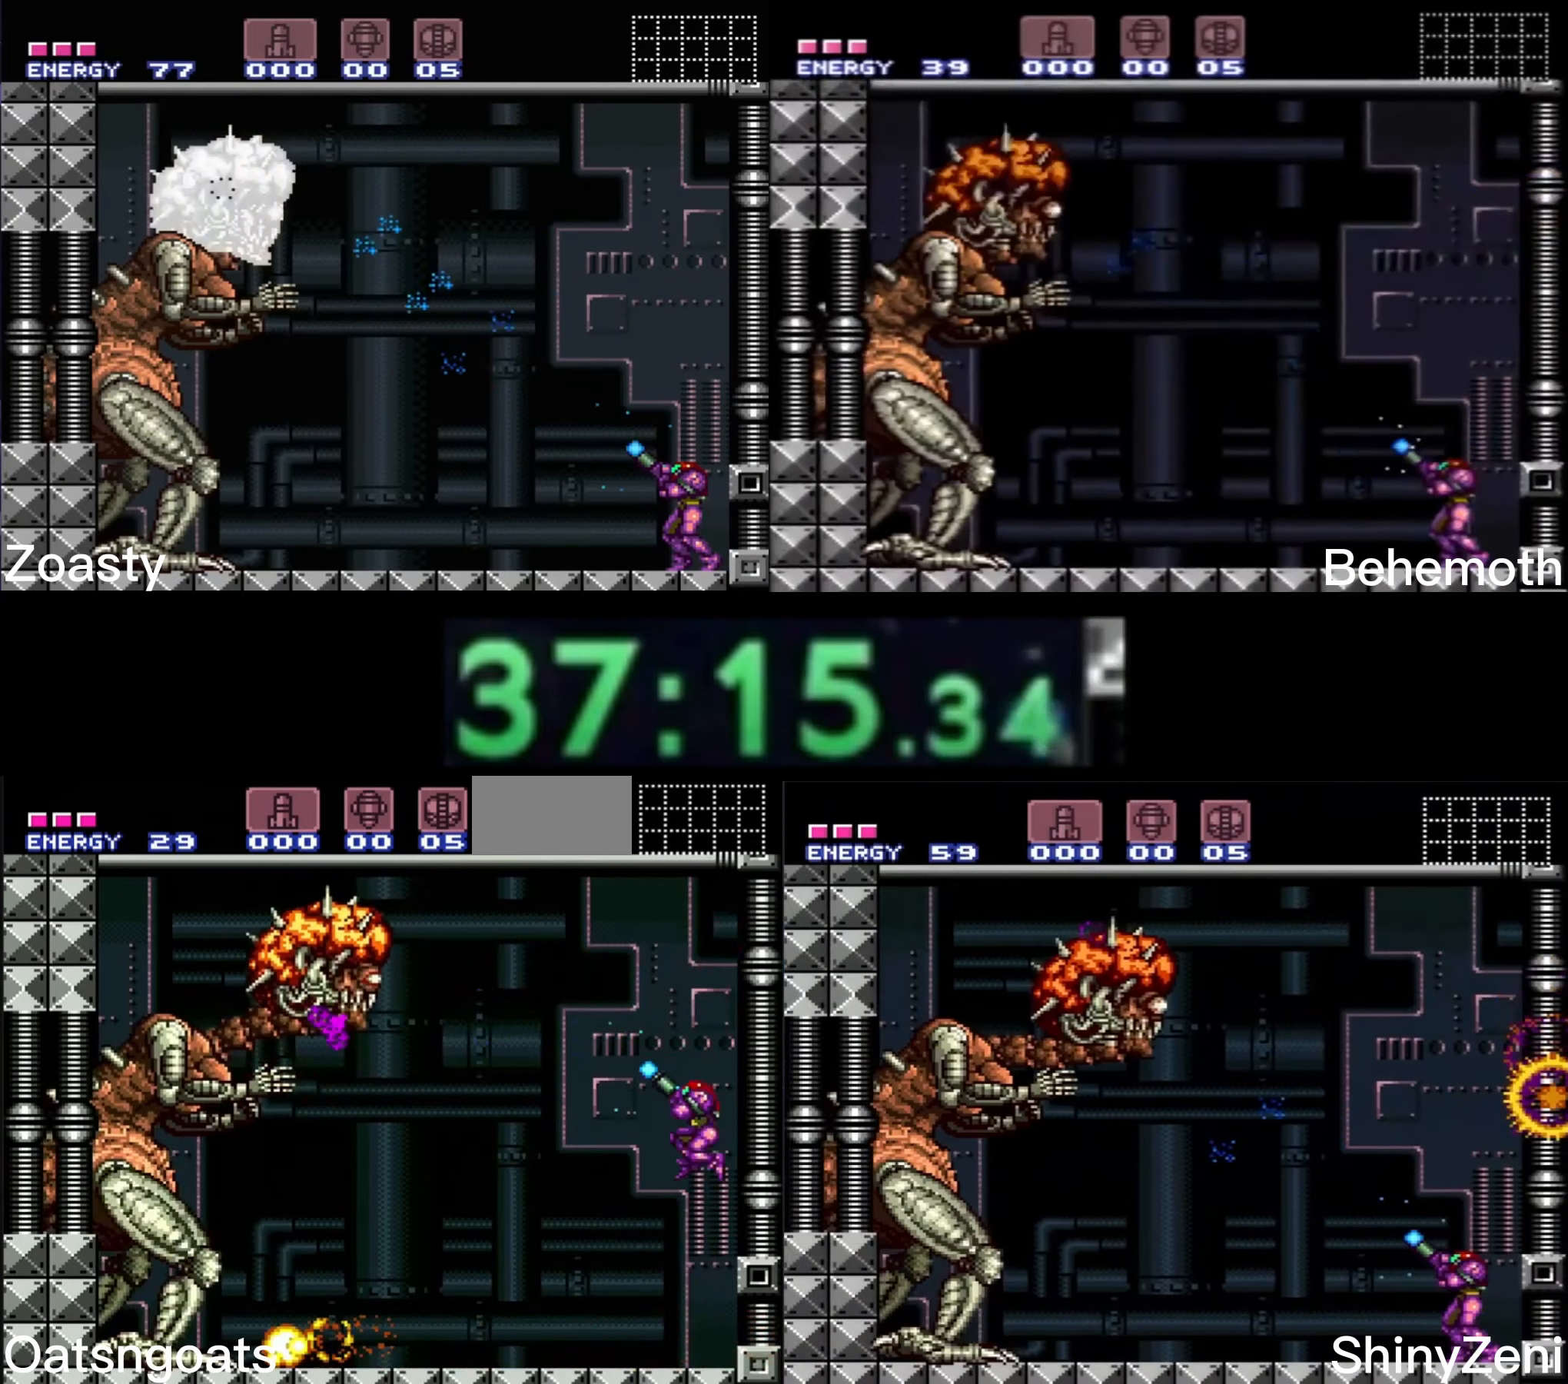
{"buttons": ["R1"], "events": [[450, "X", "up"]]}
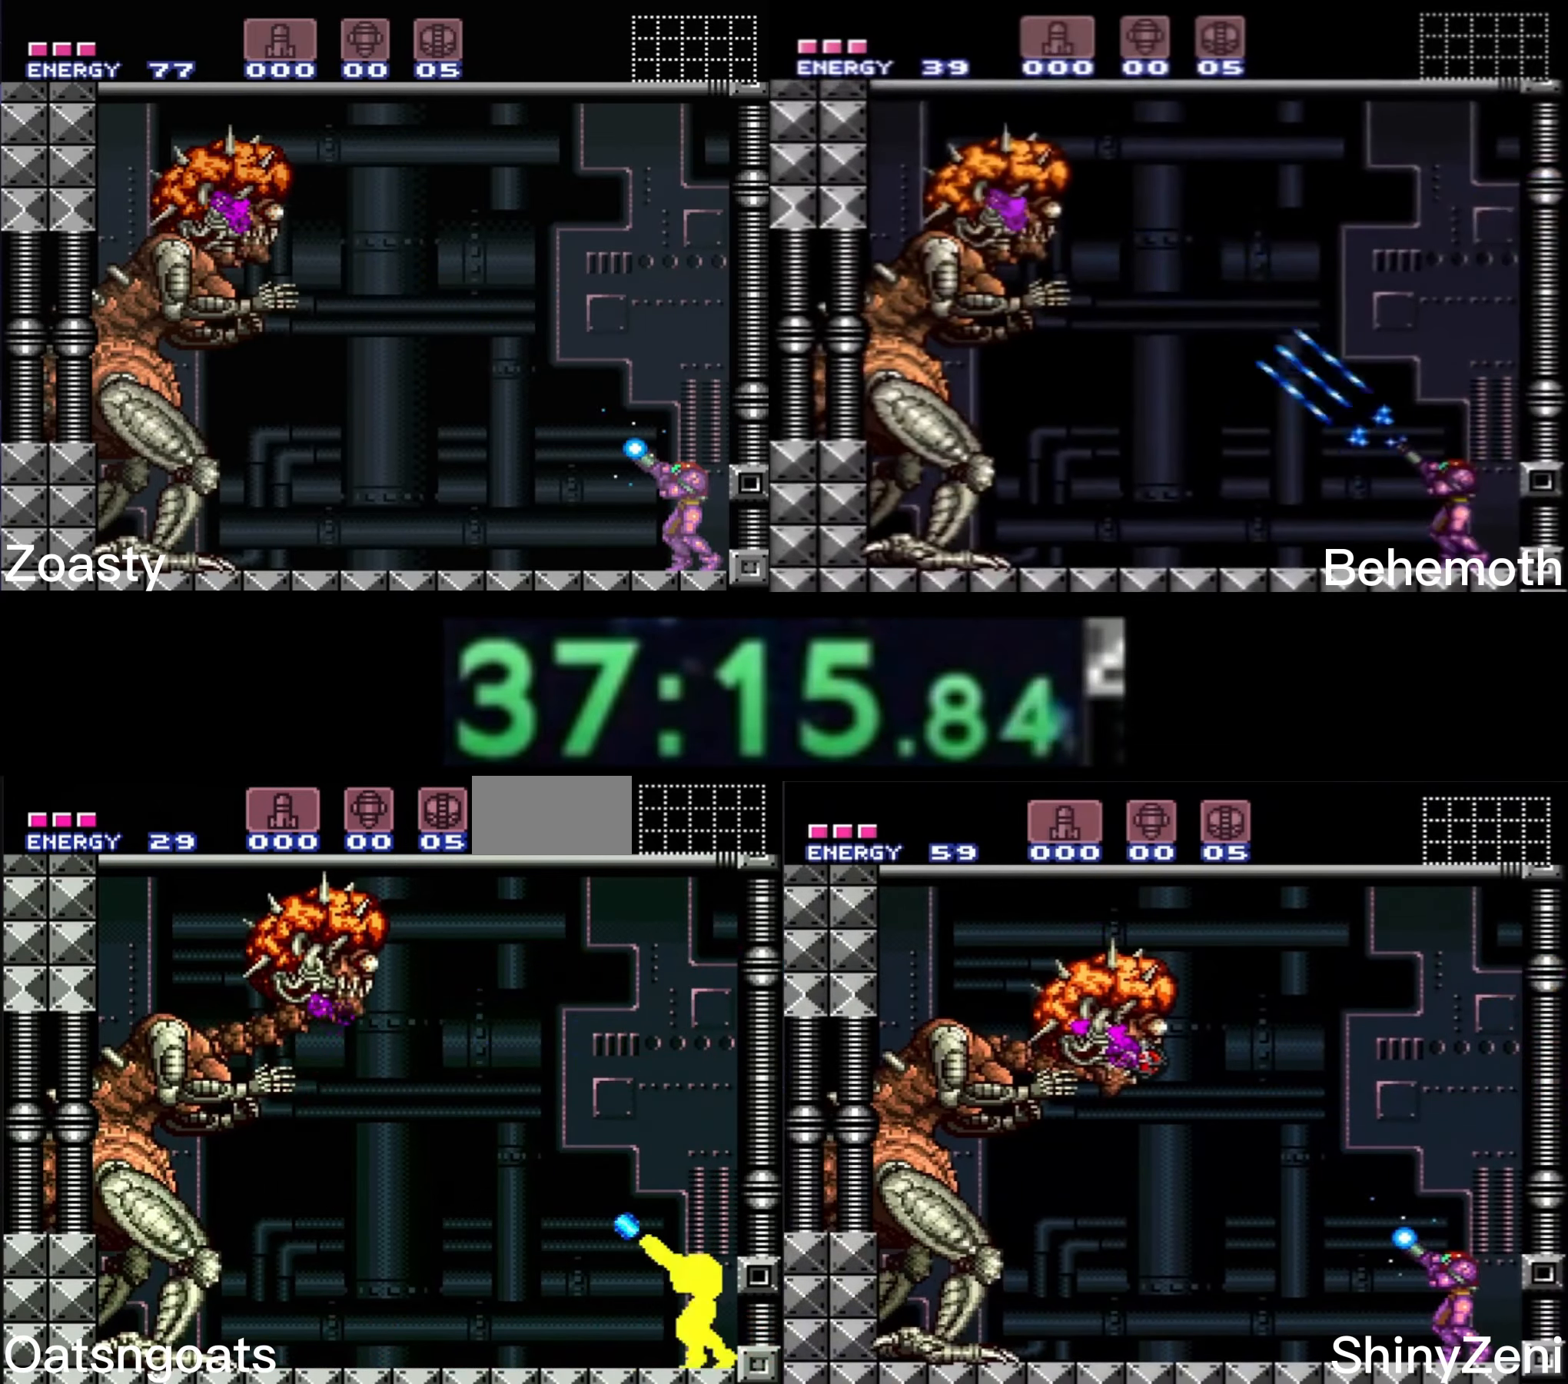
{"buttons": ["X", "R1"], "events": [[17, "X", "down"]]}
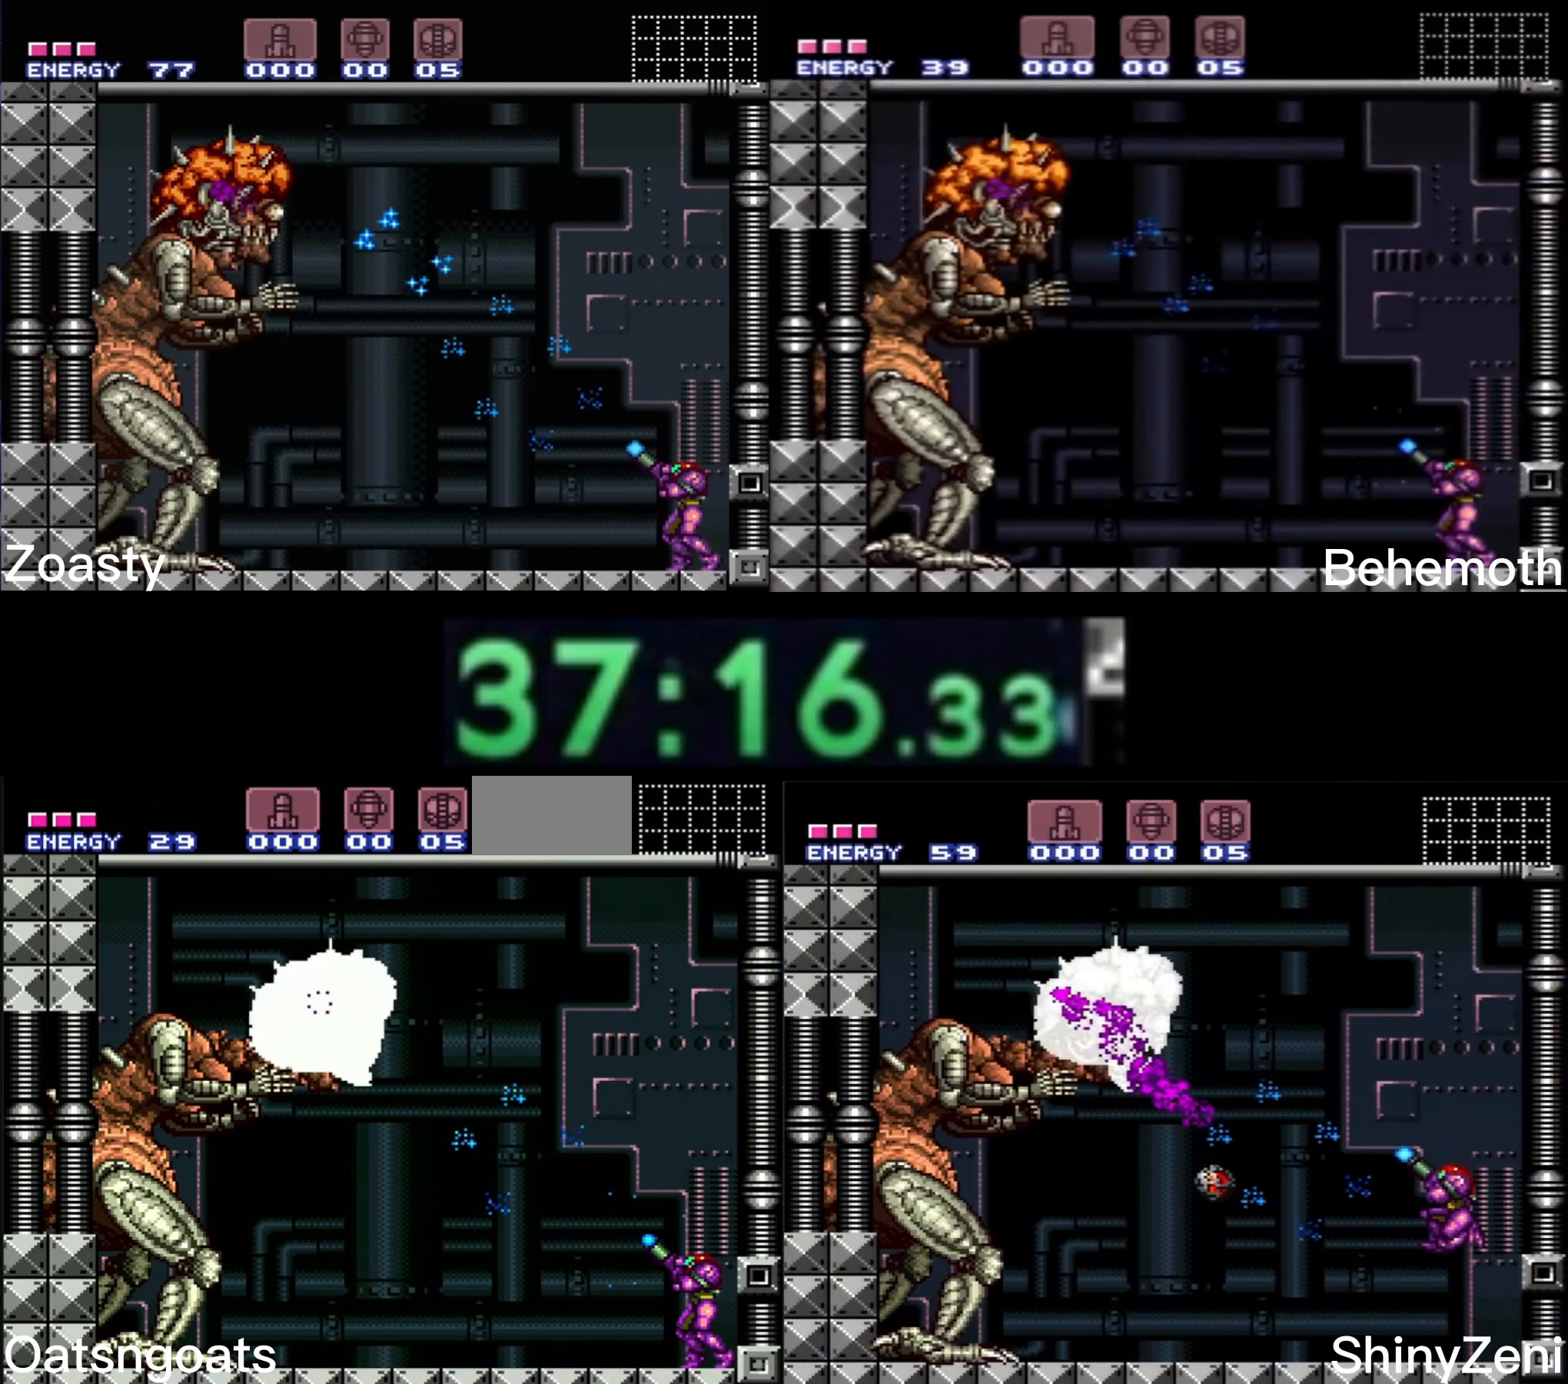
{"buttons": ["X", "R1"], "events": []}
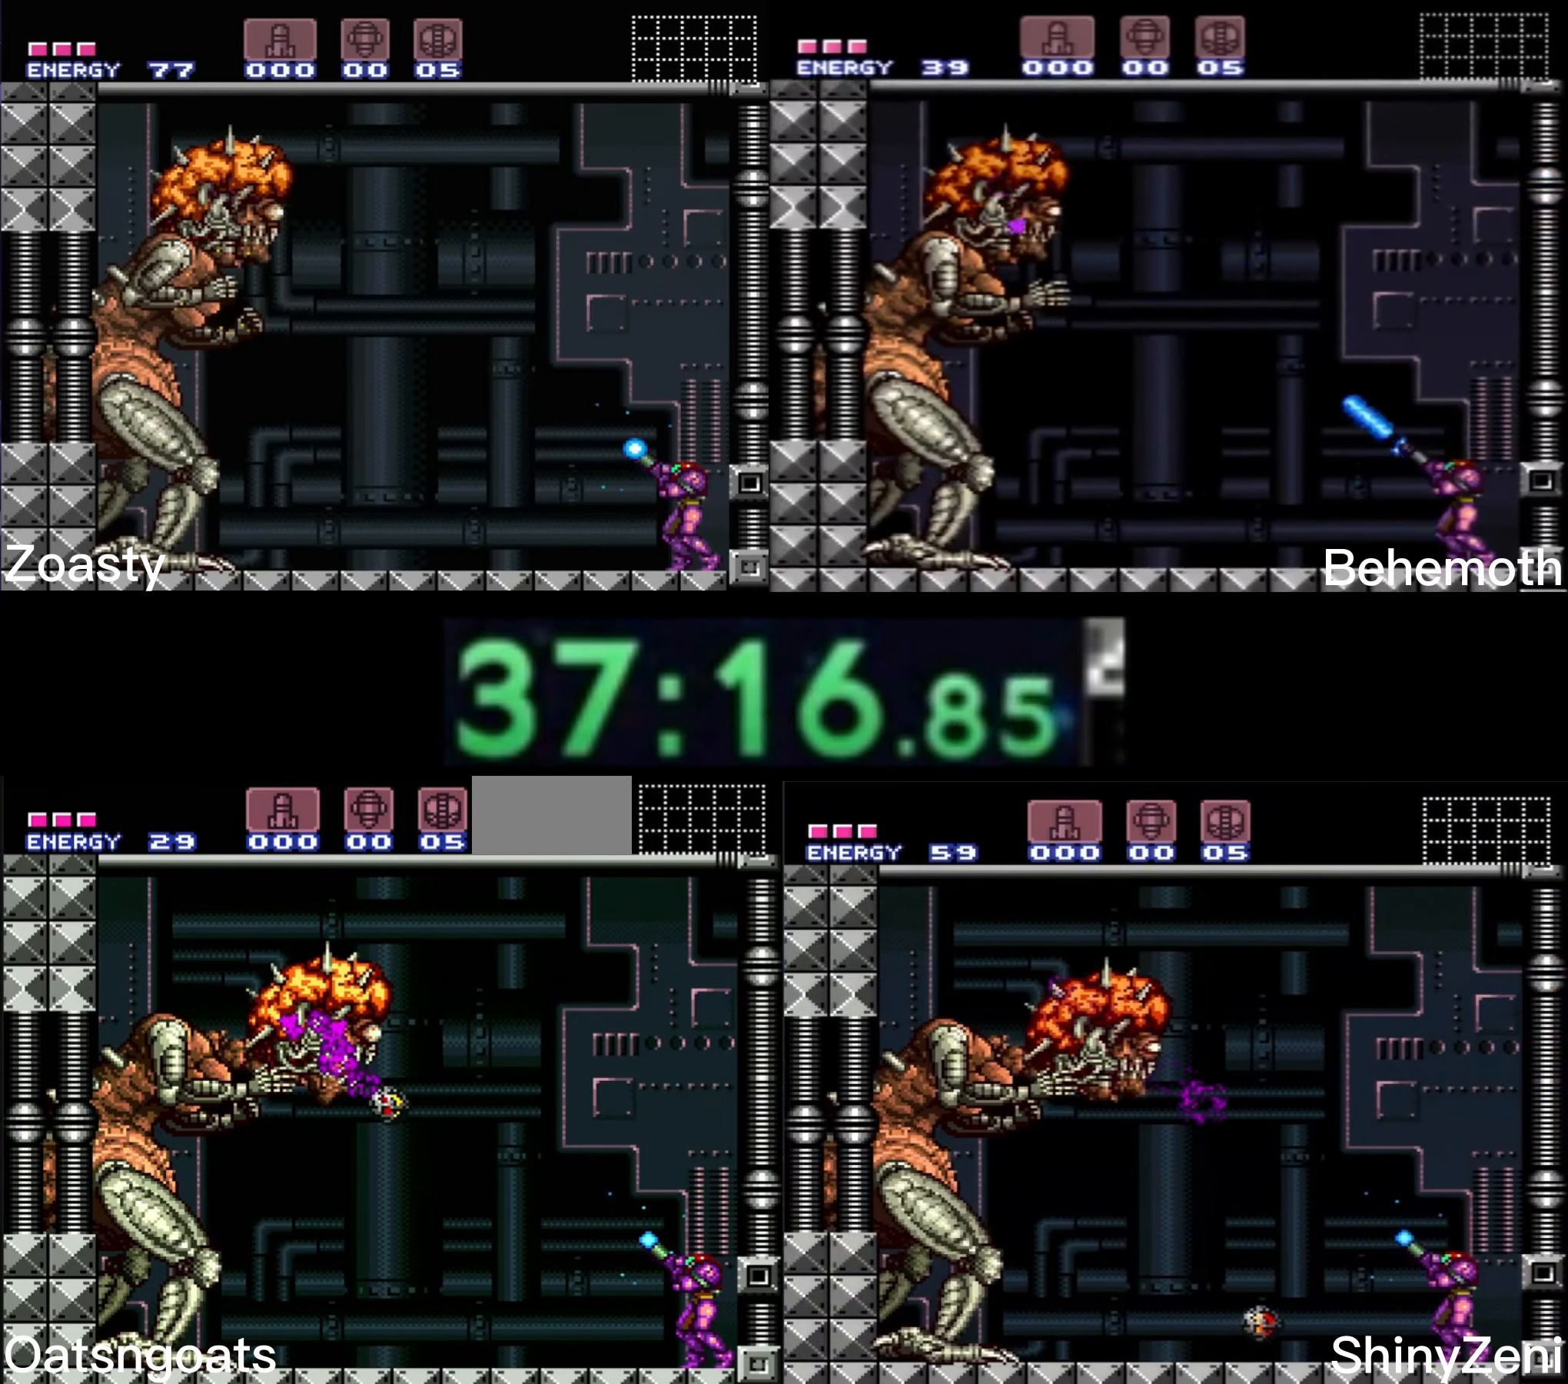
{"buttons": ["X", "R1"], "events": []}
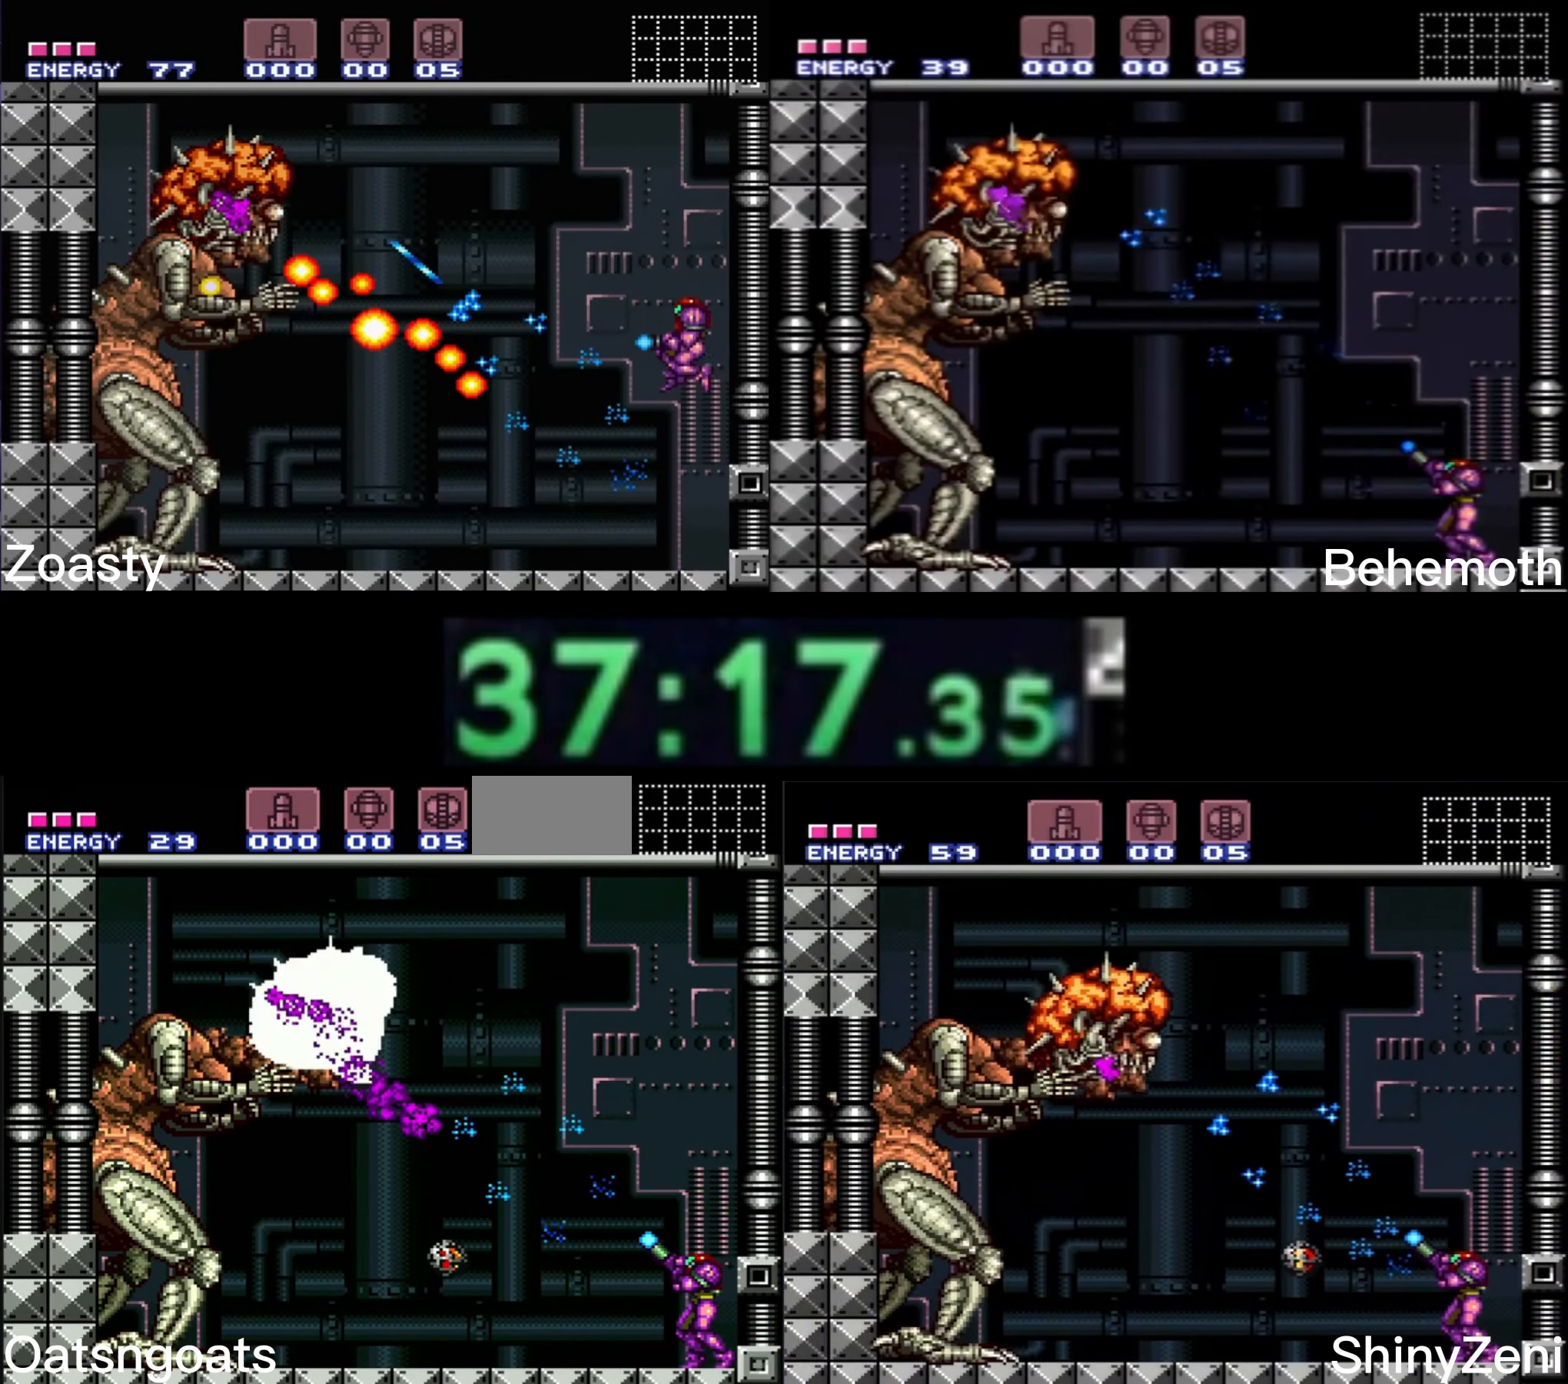
{"buttons": ["X", "R1"], "events": []}
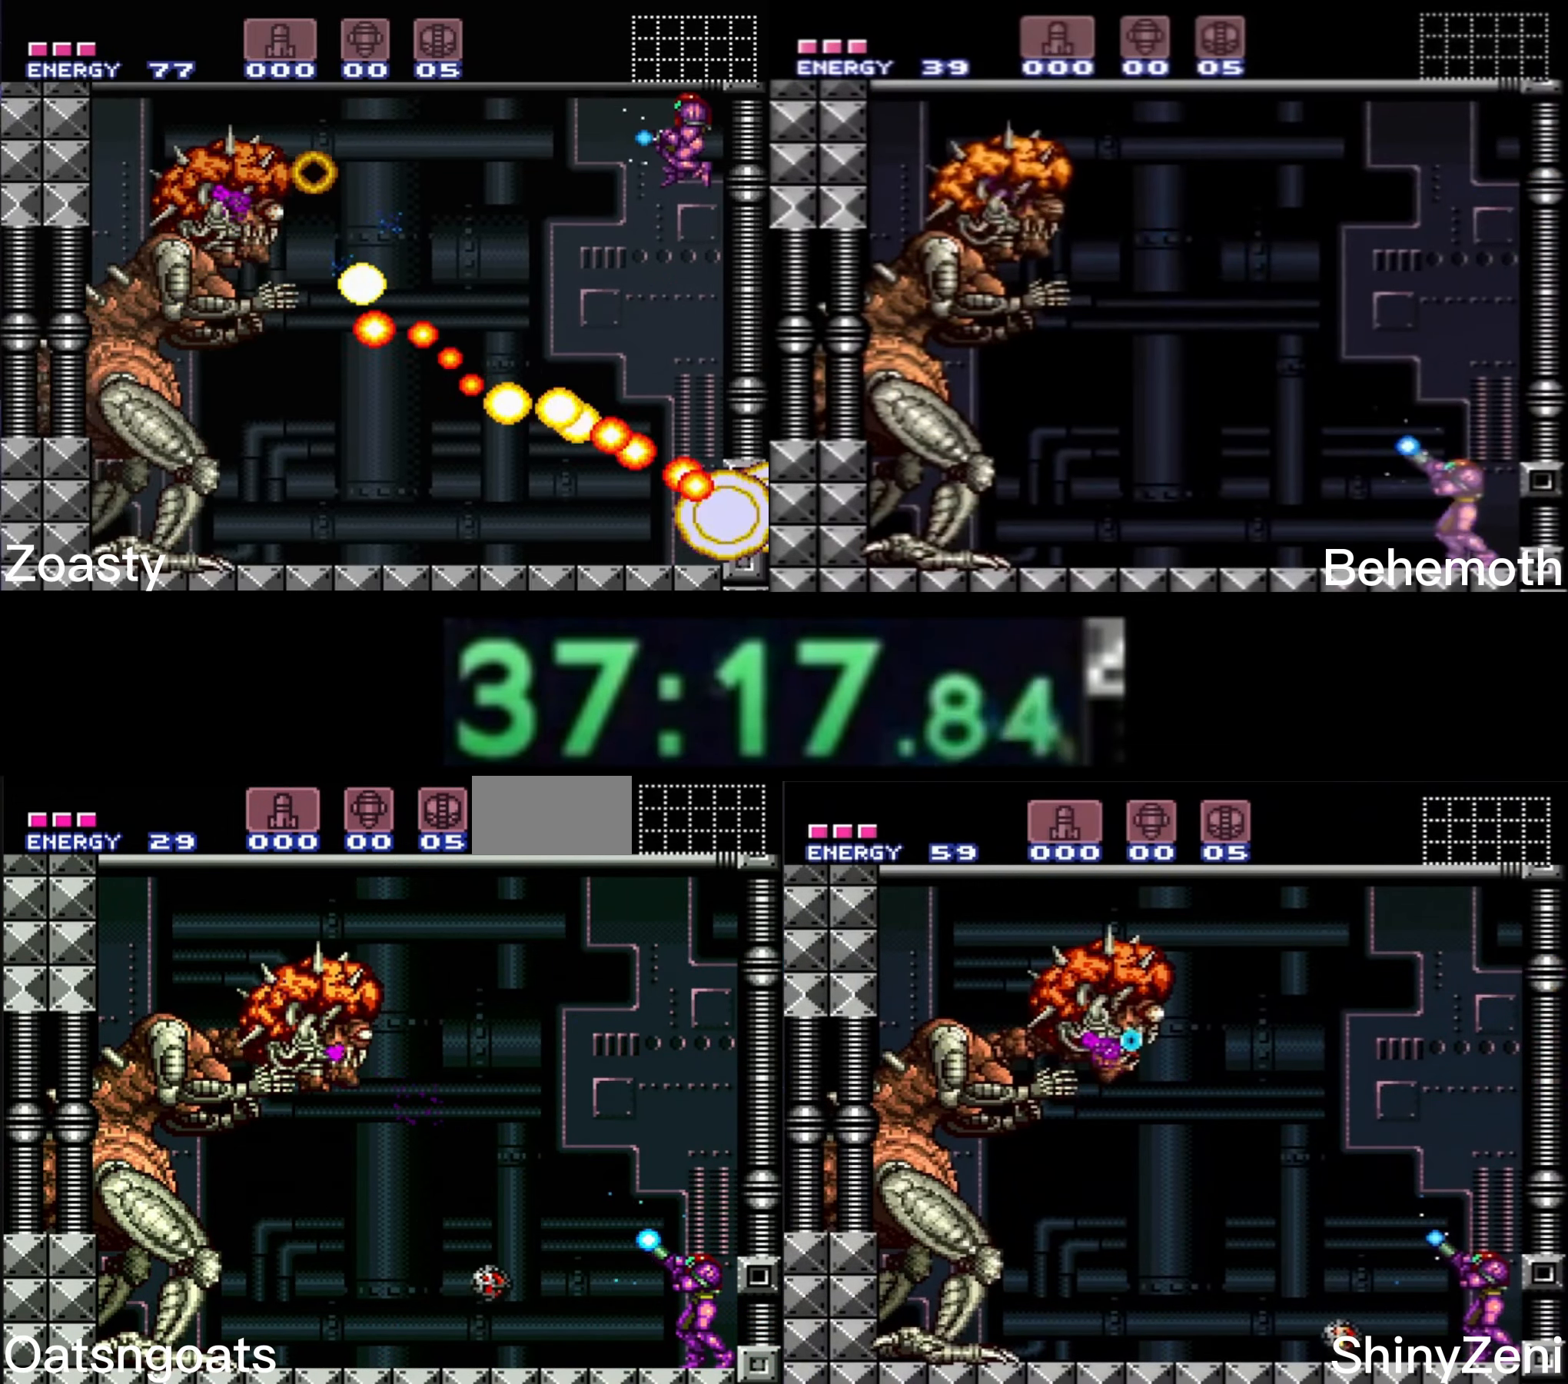
{"buttons": ["X", "R1"], "events": []}
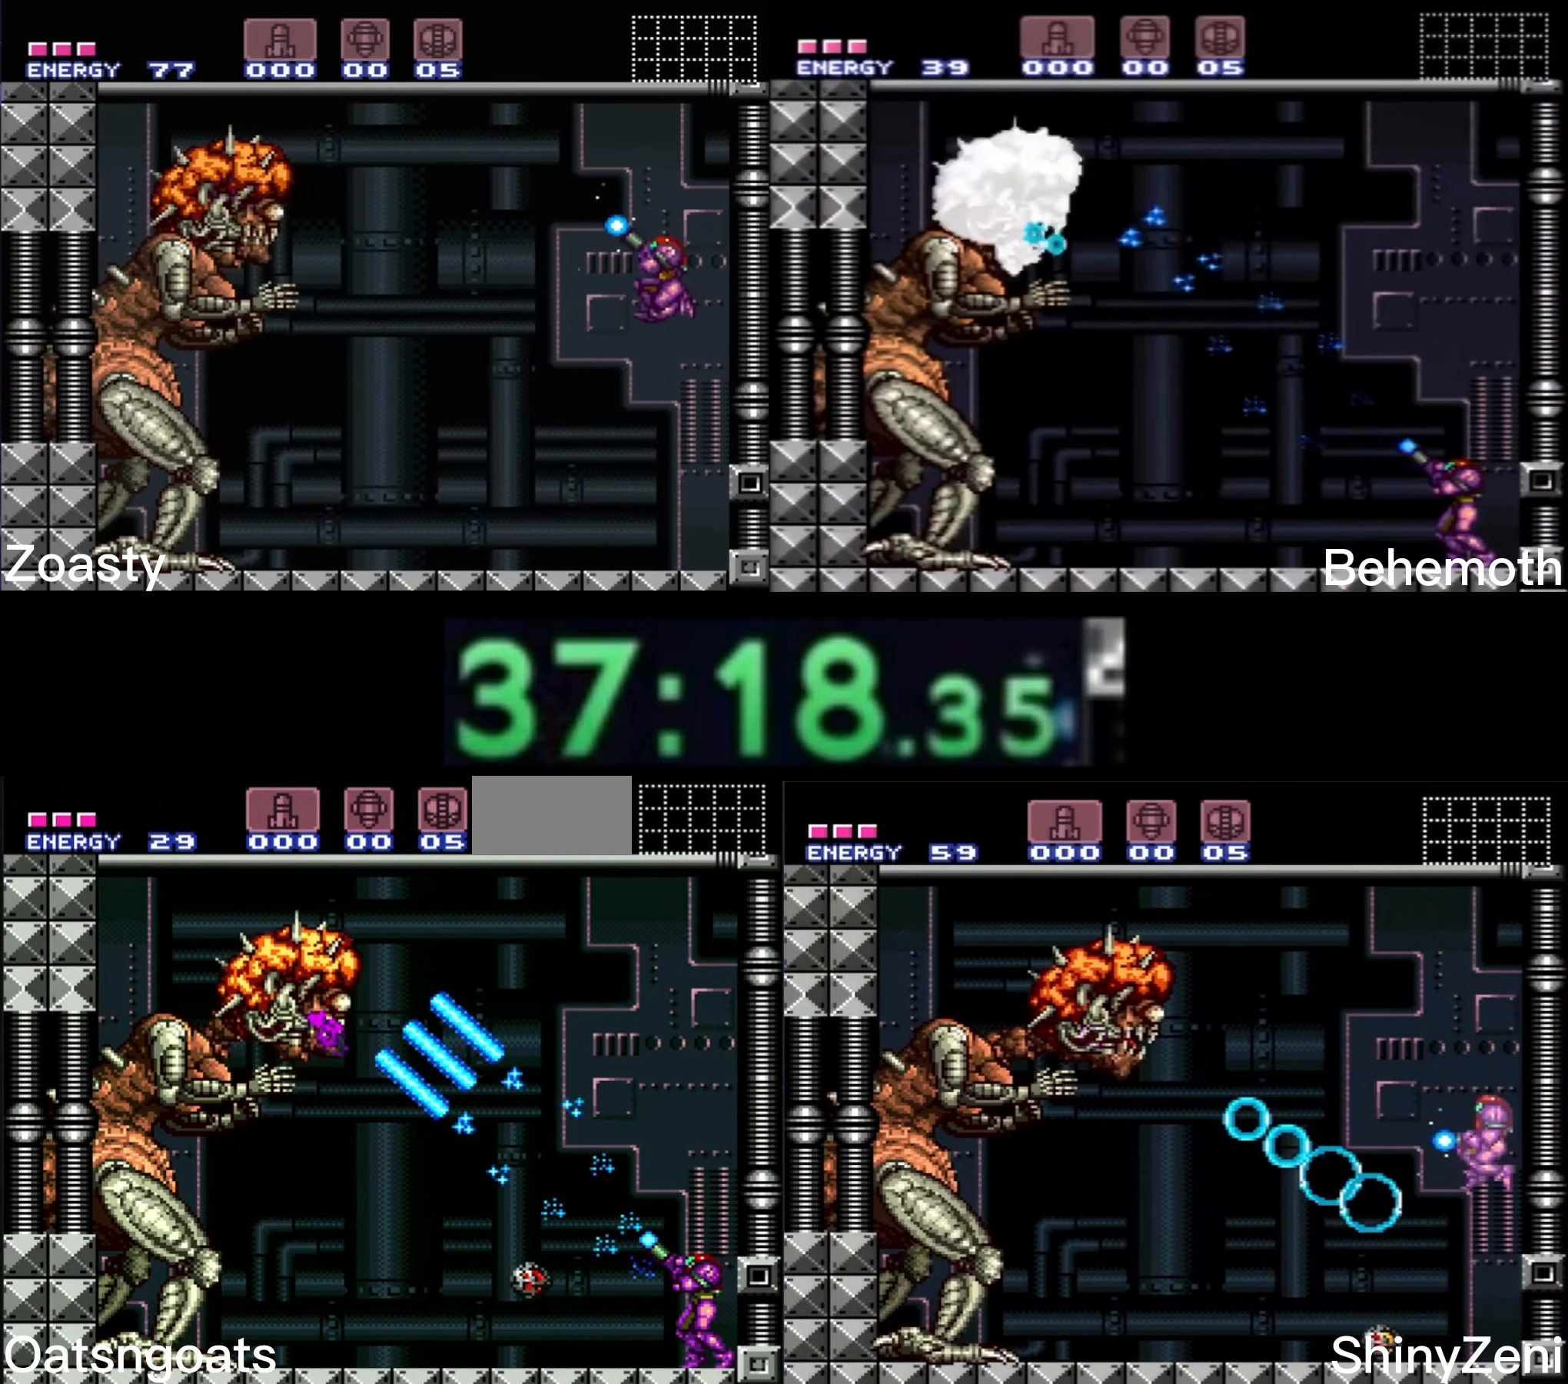
{"buttons": ["X", "R1"], "events": []}
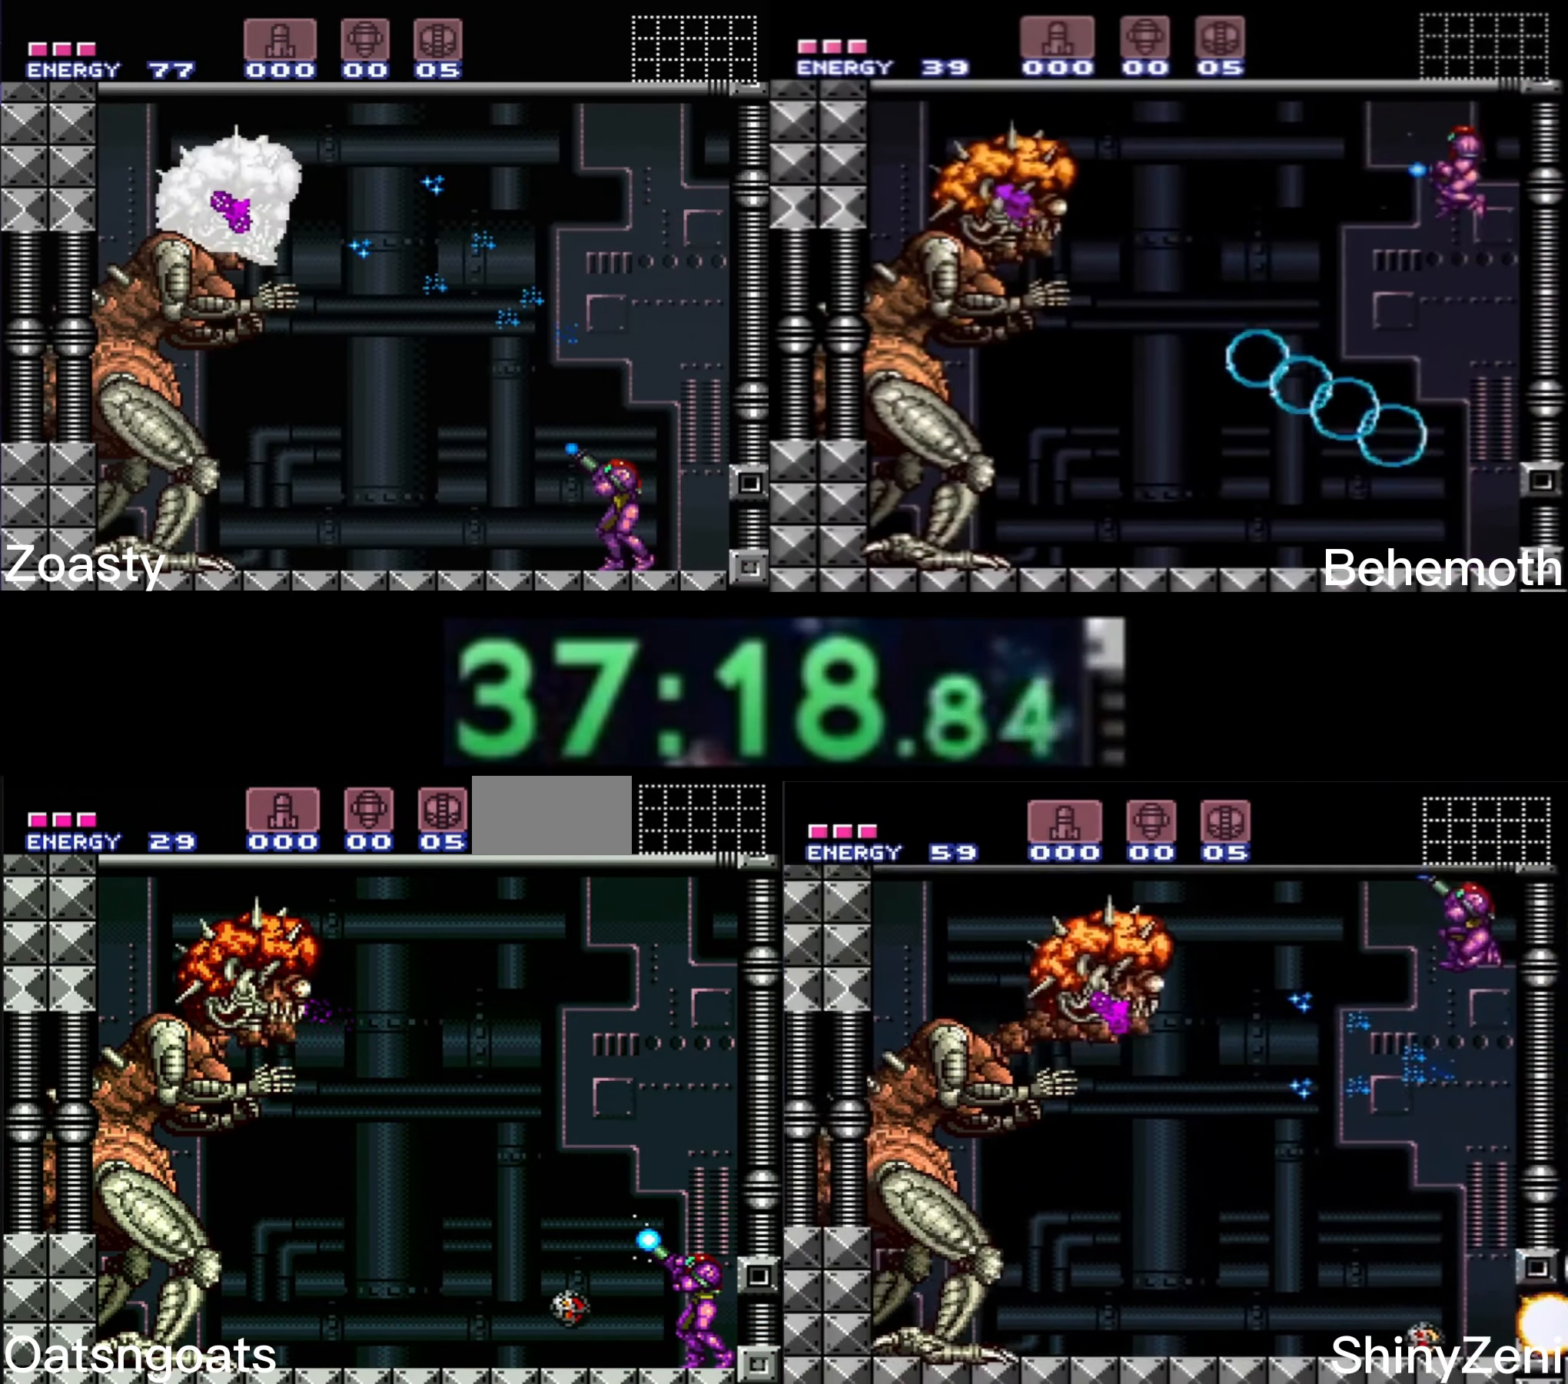
{"buttons": ["A", "X"], "events": [[367, "A", "down"], [367, "R1", "up"]]}
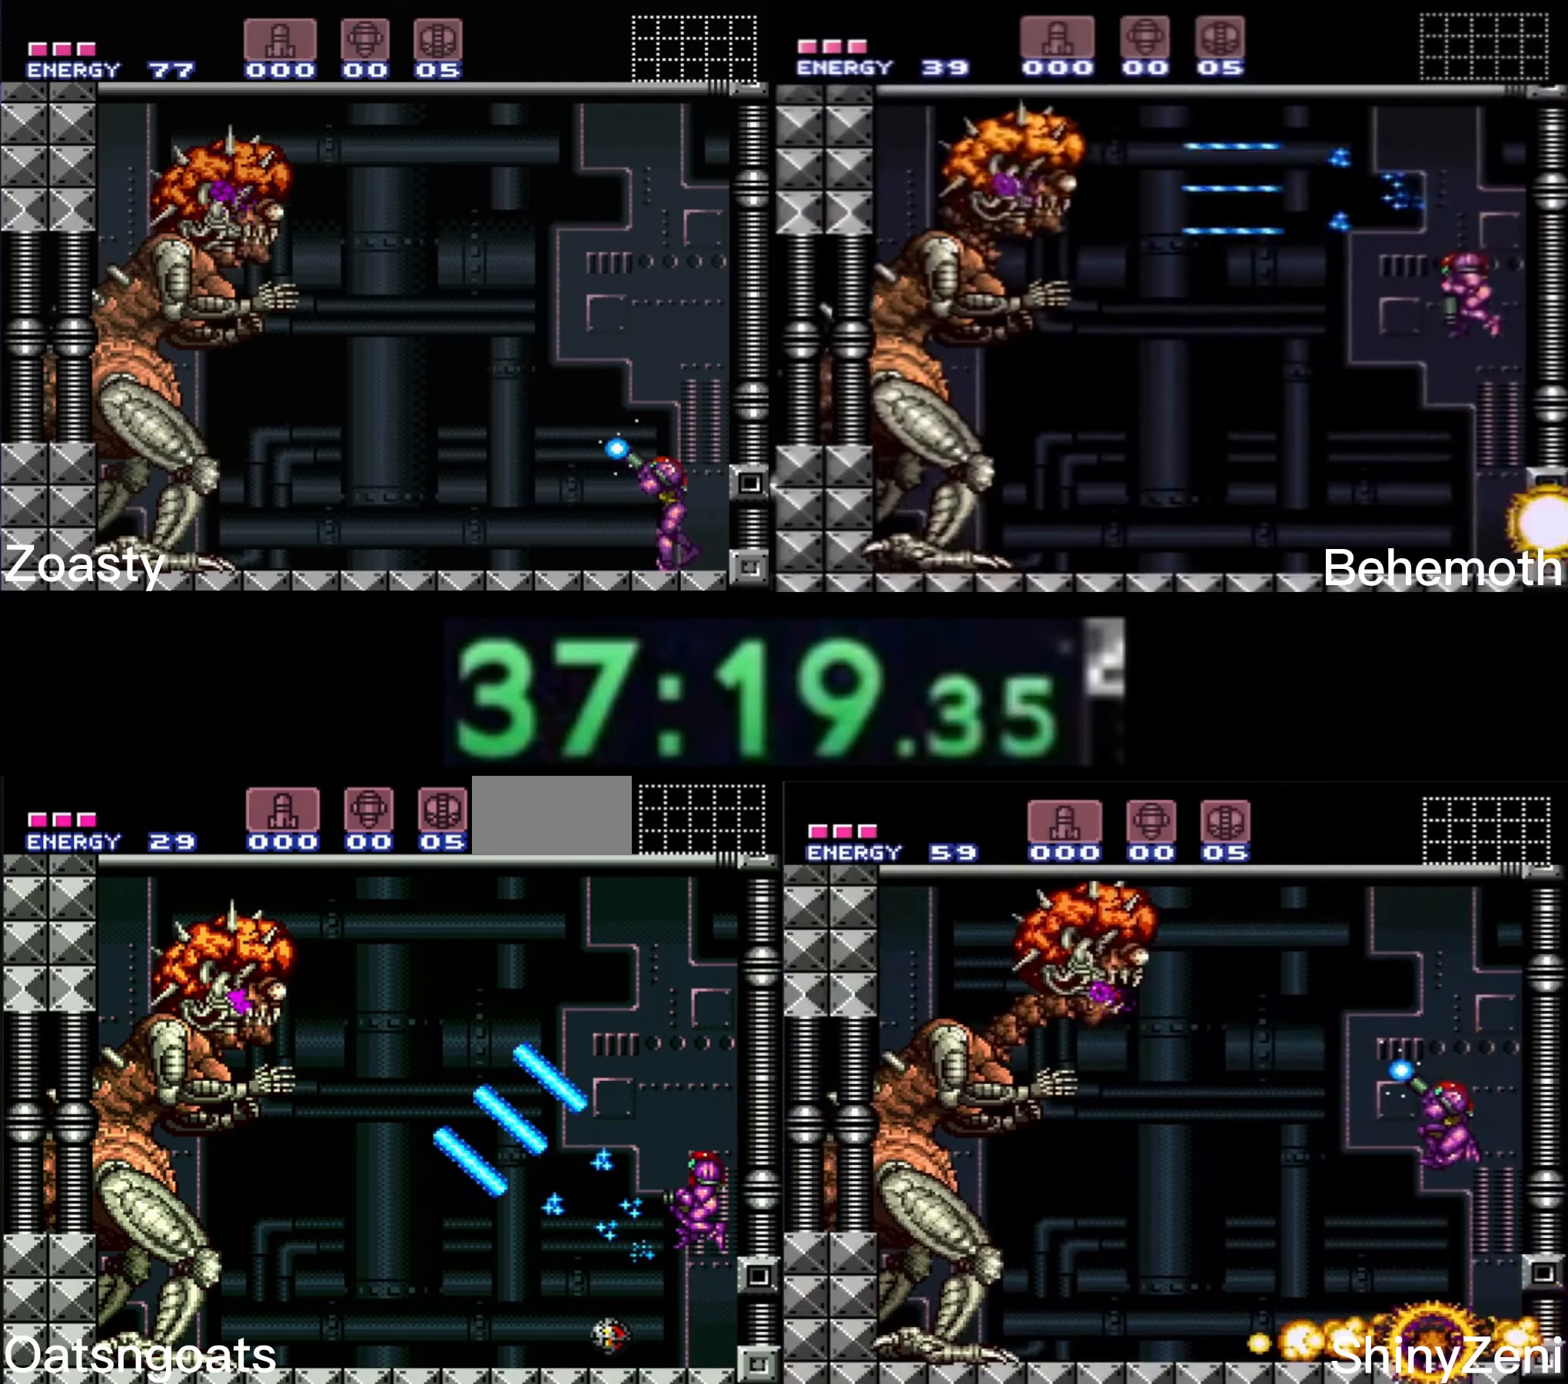
{"buttons": ["X"], "events": [[384, "A", "up"]]}
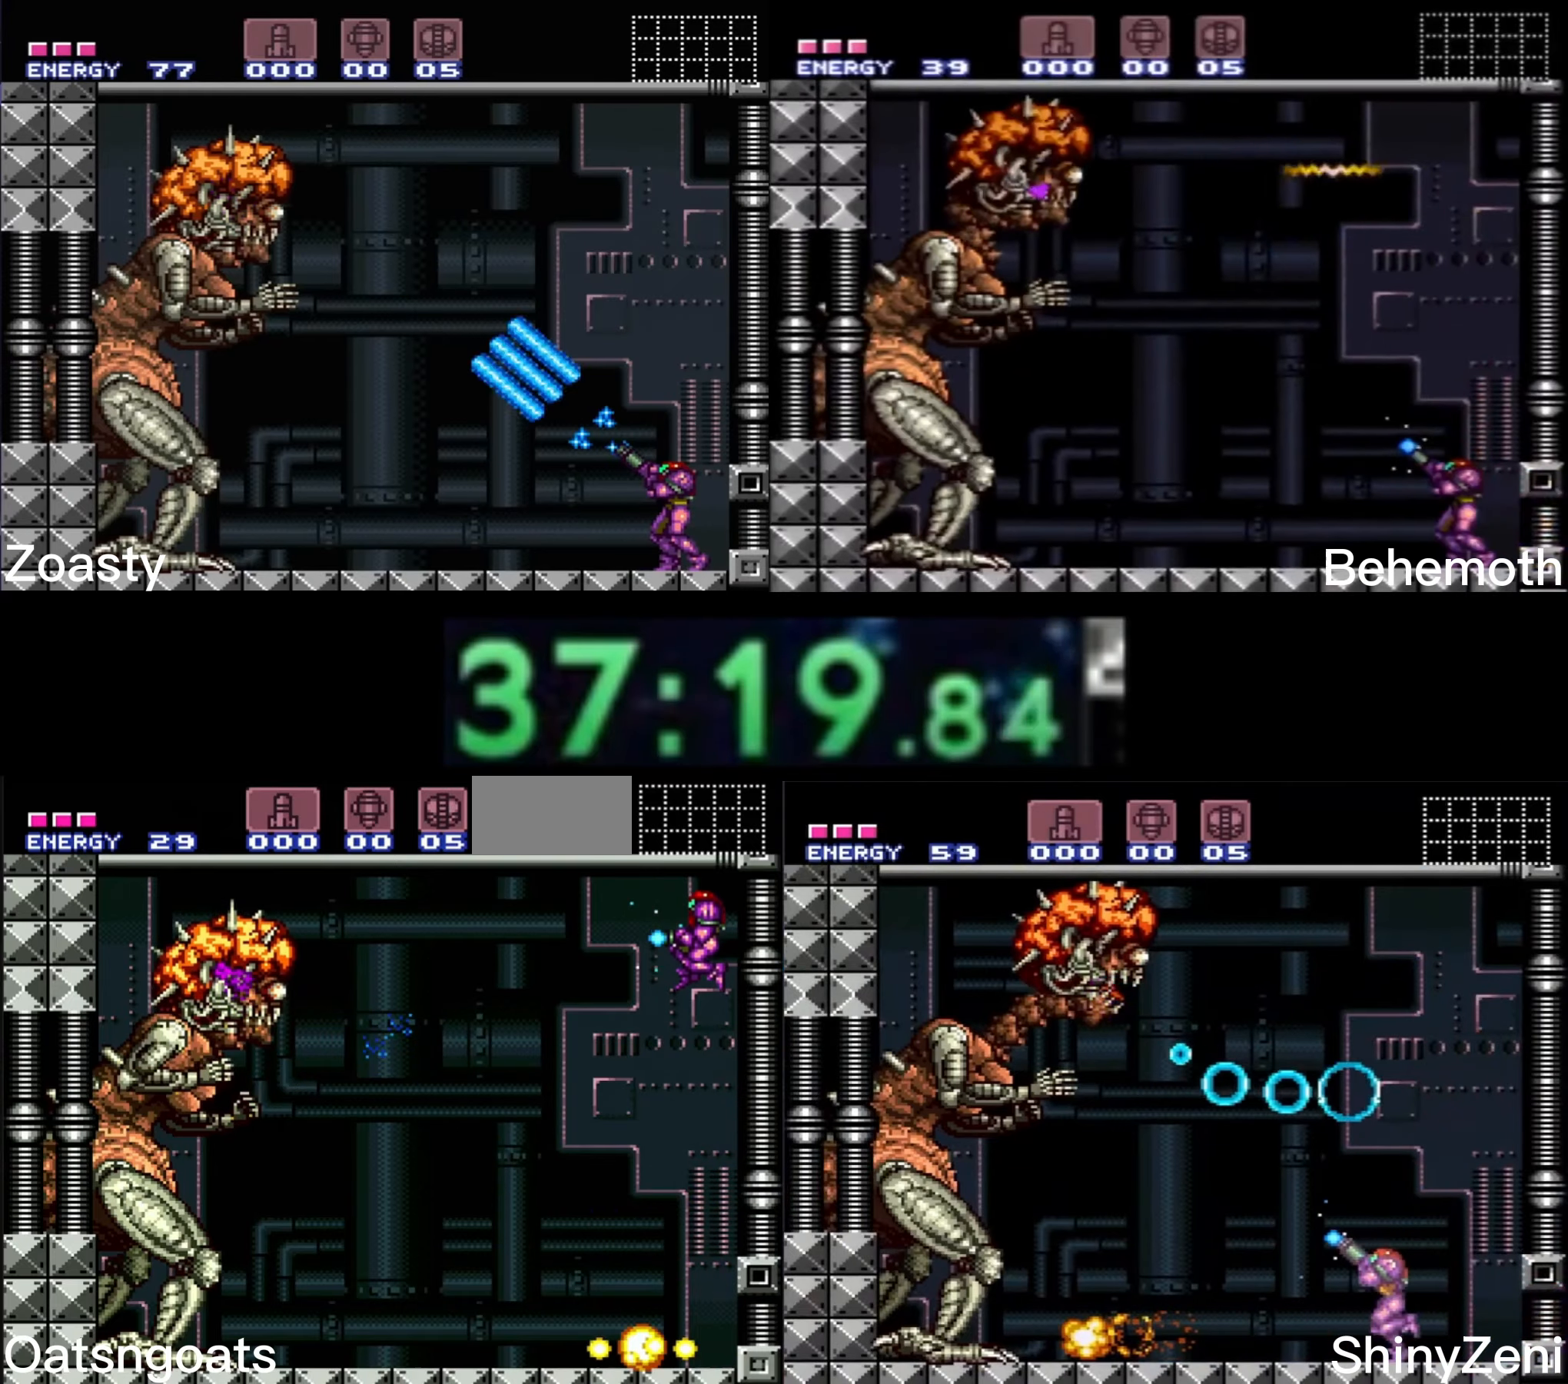
{"buttons": ["X", "DPAD_DOWN"], "events": [[367, "X", "up"], [400, "DPAD_DOWN", "down"], [400, "X", "down"]]}
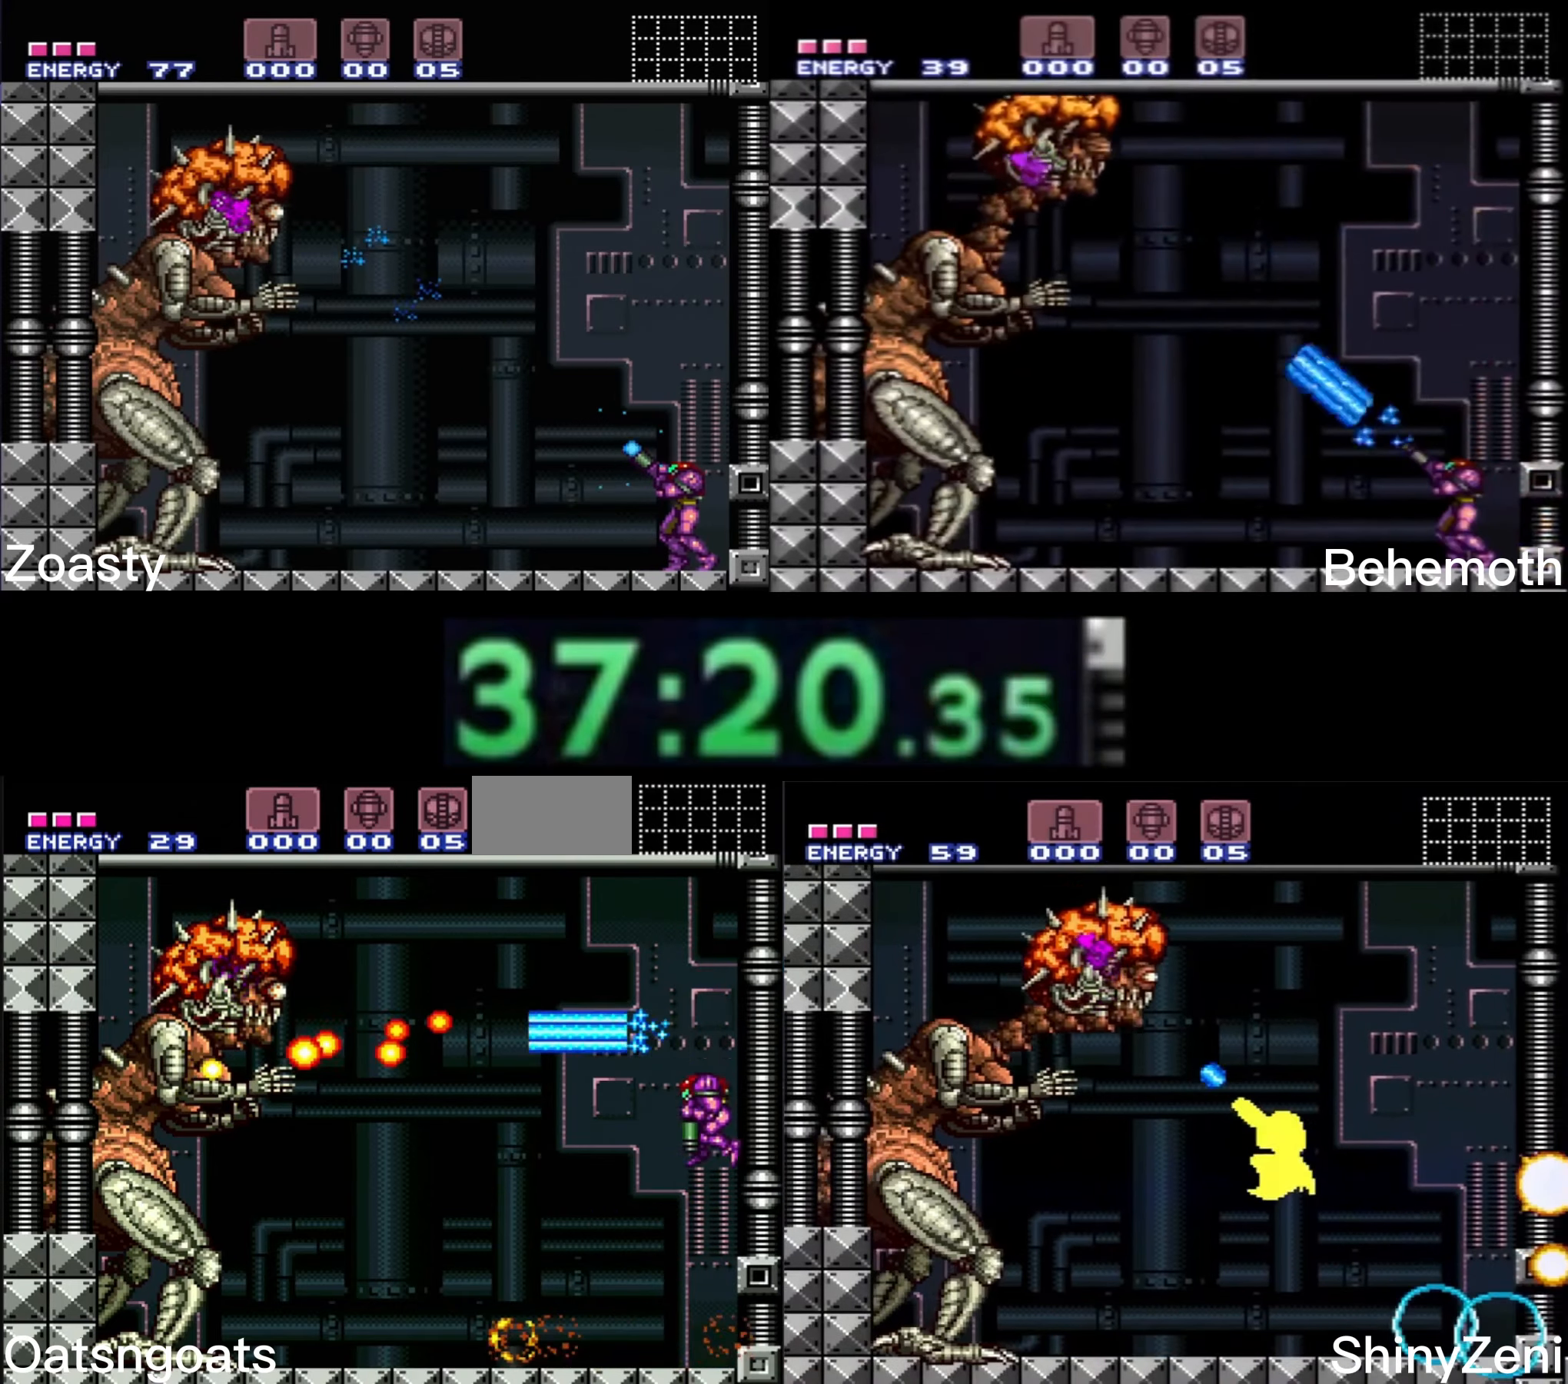
{"buttons": ["X", "R1"], "events": [[17, "DPAD_DOWN", "up"], [150, "DPAD_LEFT", "down"], [167, "R1", "down"], [267, "DPAD_LEFT", "up"]]}
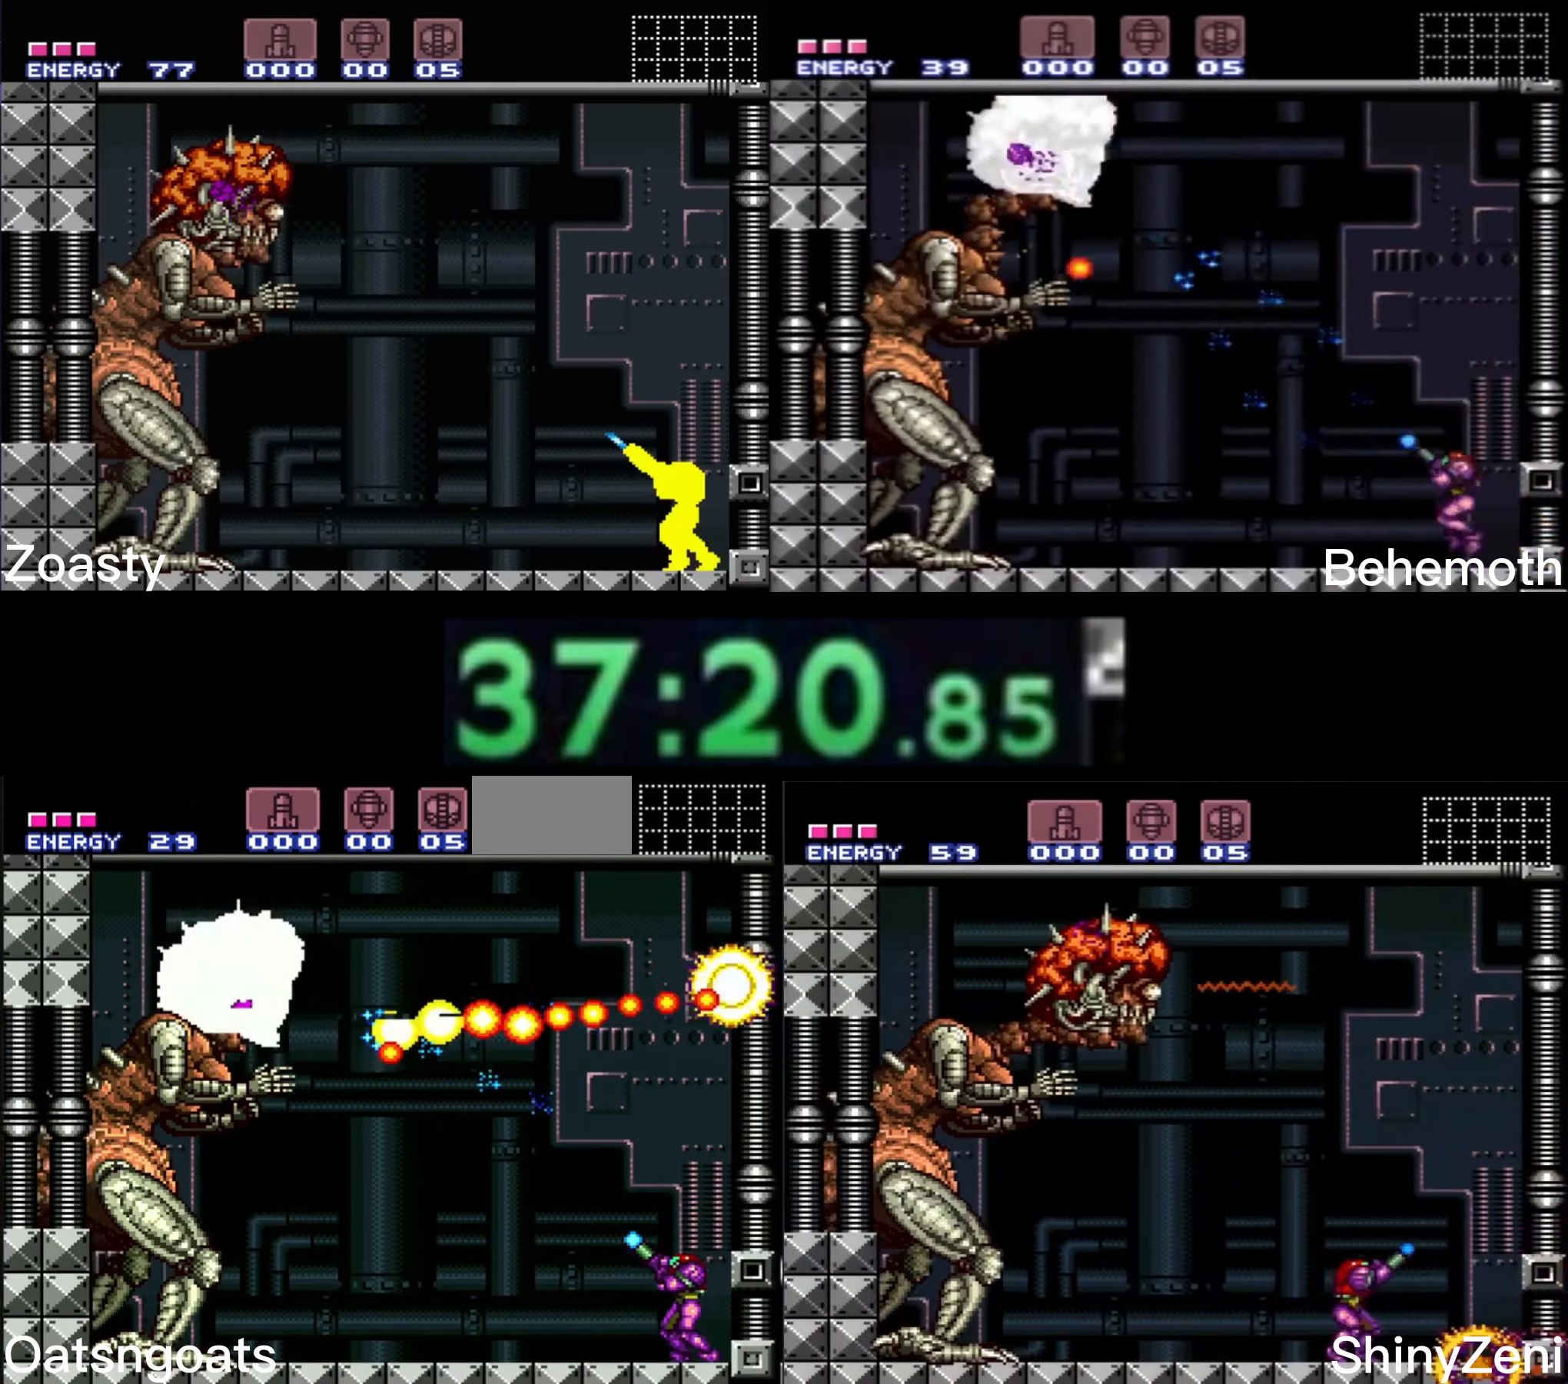
{"buttons": ["X", "R1"], "events": []}
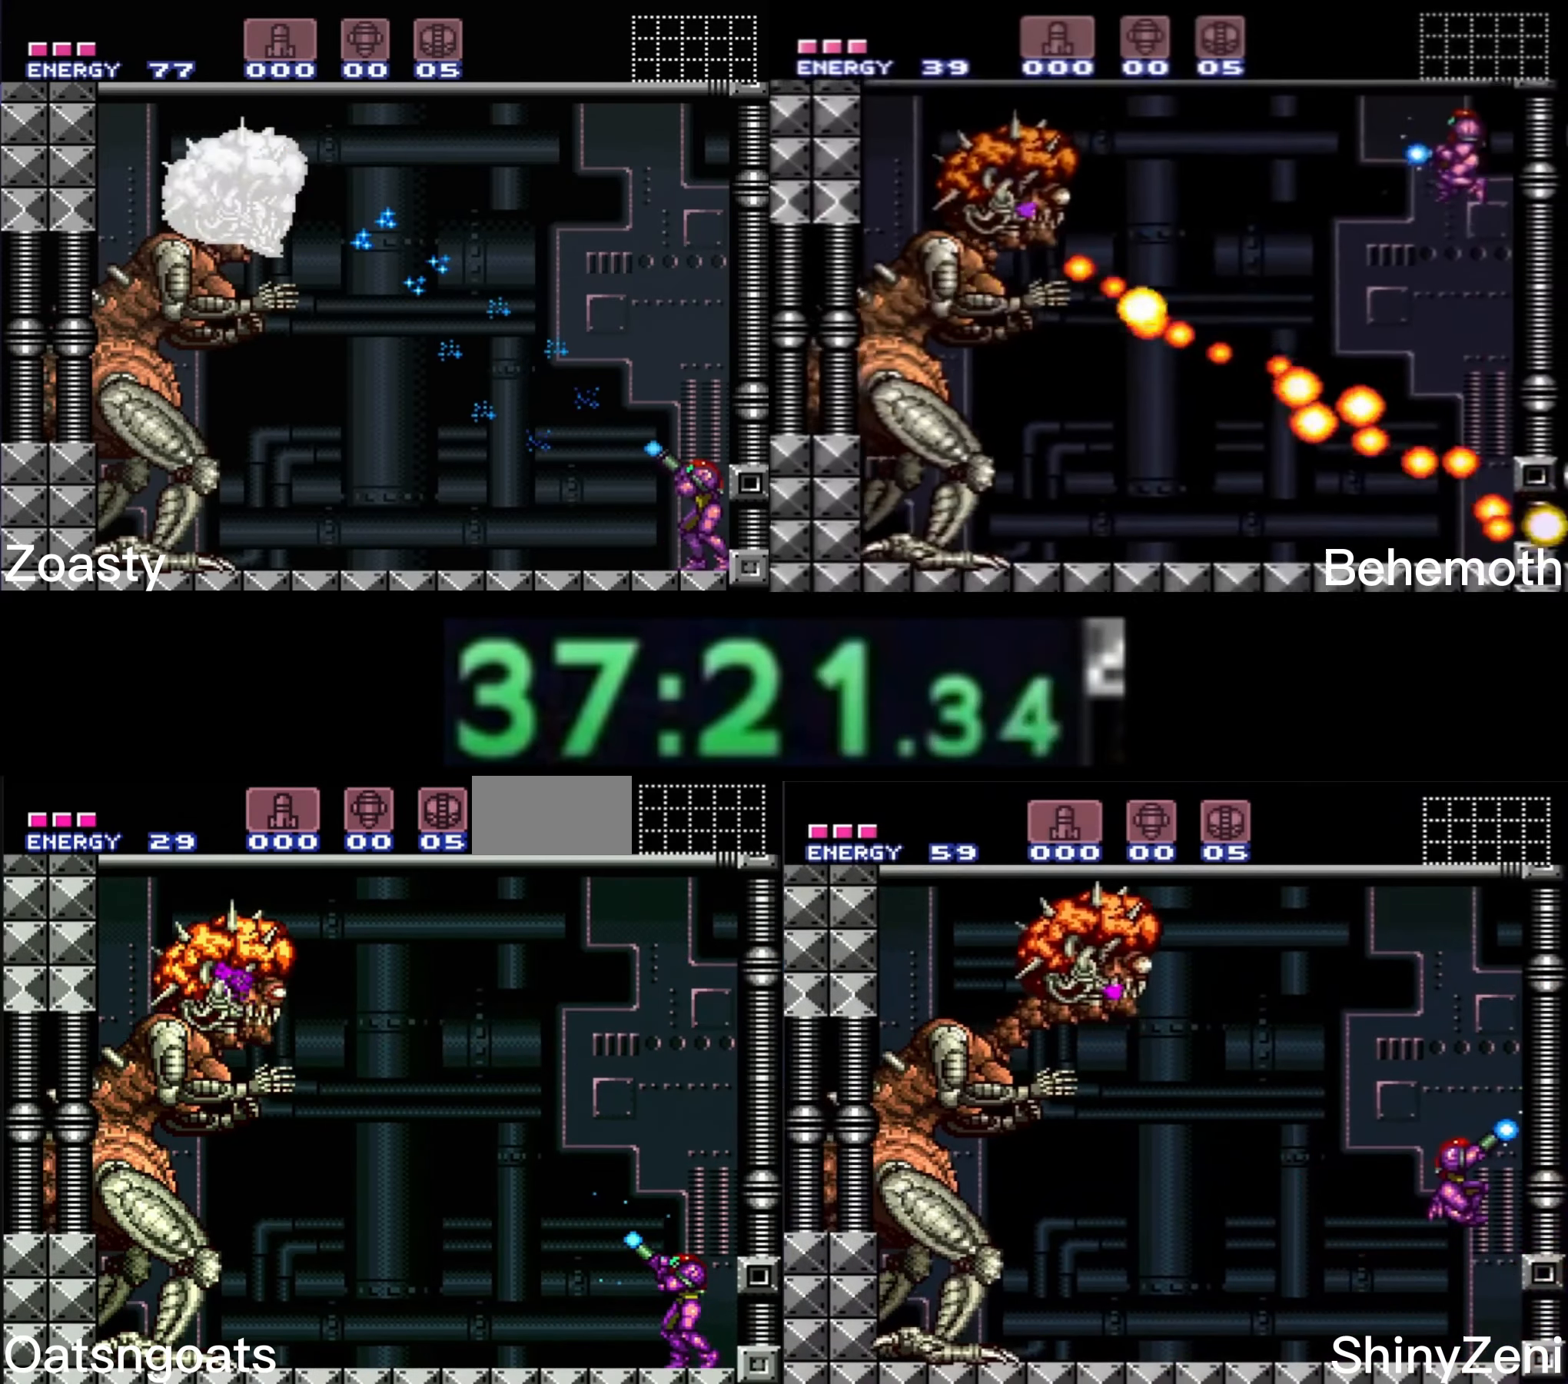
{"buttons": ["X", "R1"], "events": [[150, "X", "up"], [200, "X", "down"]]}
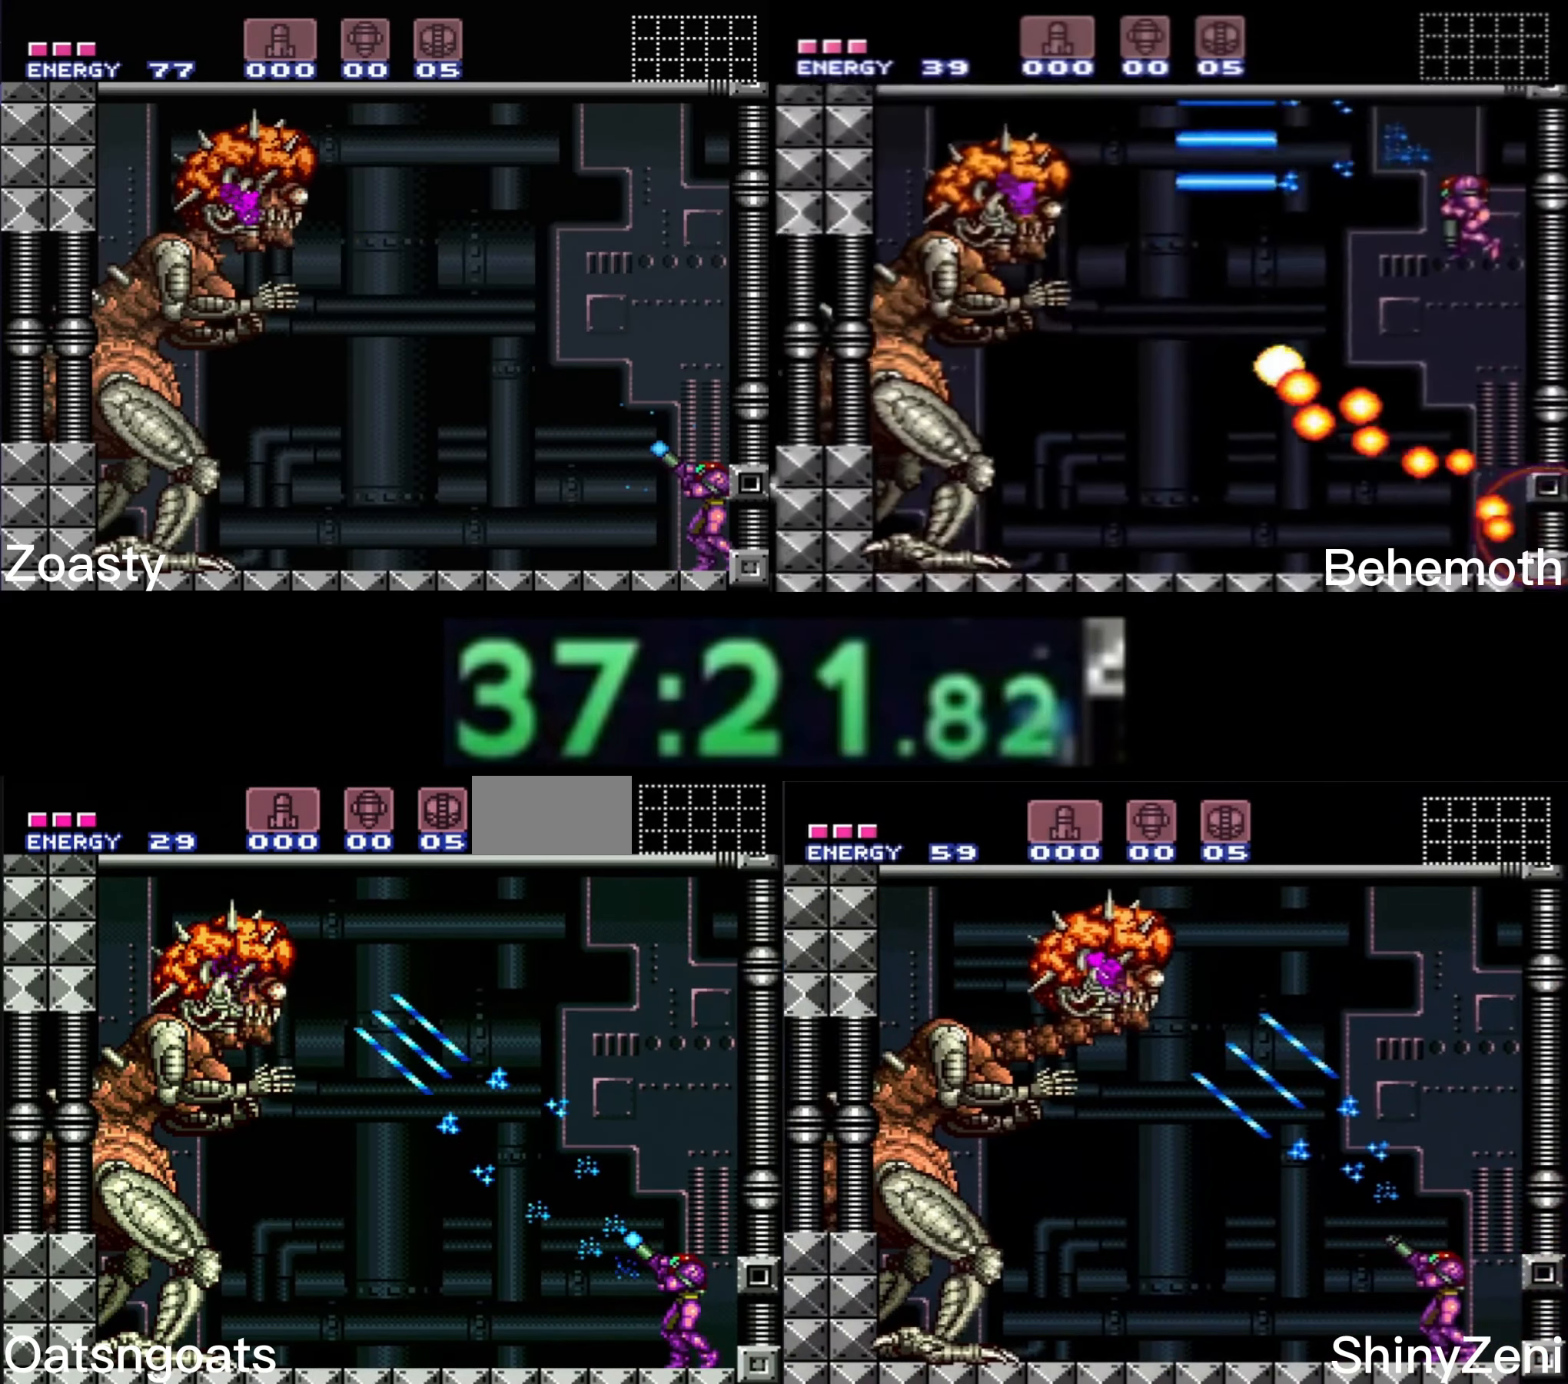
{"buttons": ["X", "R1"], "events": []}
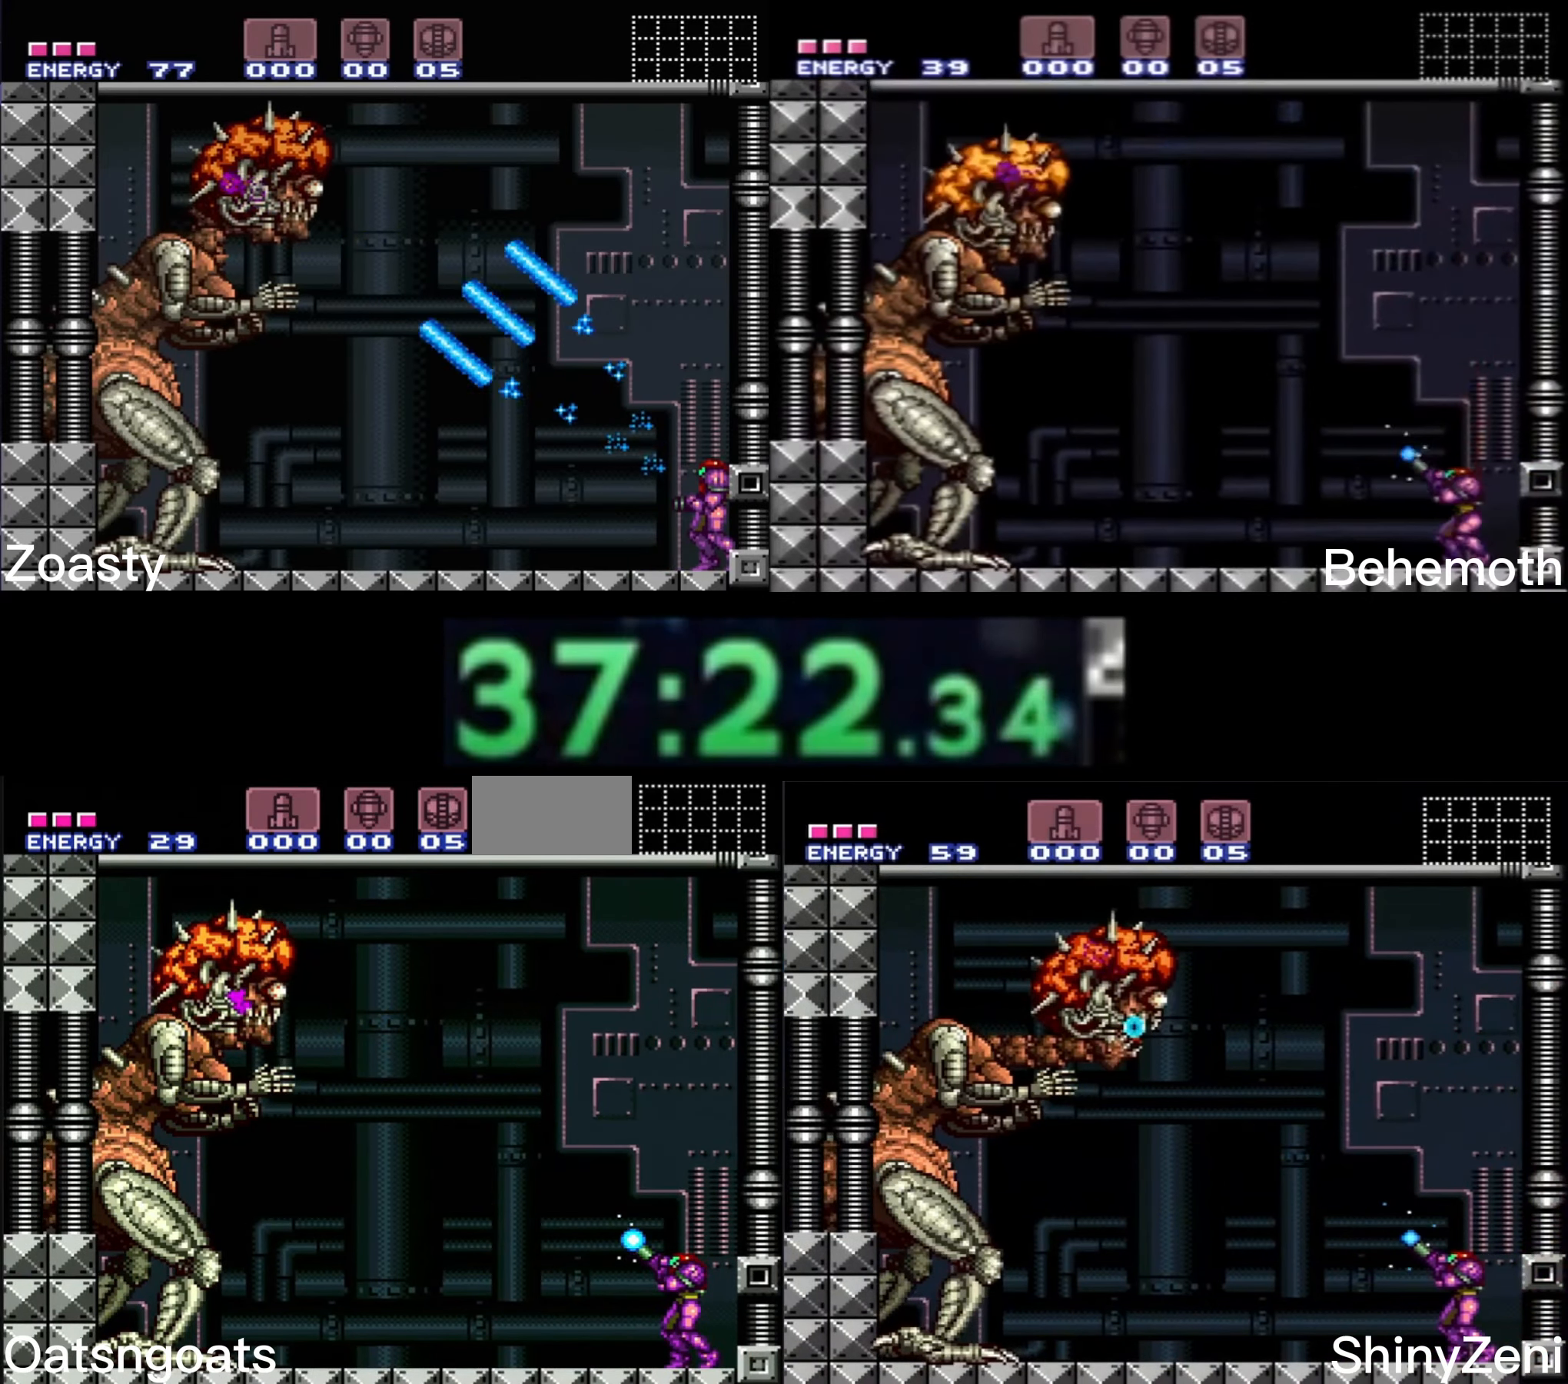
{"buttons": ["X", "R1"], "events": [[250, "X", "up"], [284, "X", "down"]]}
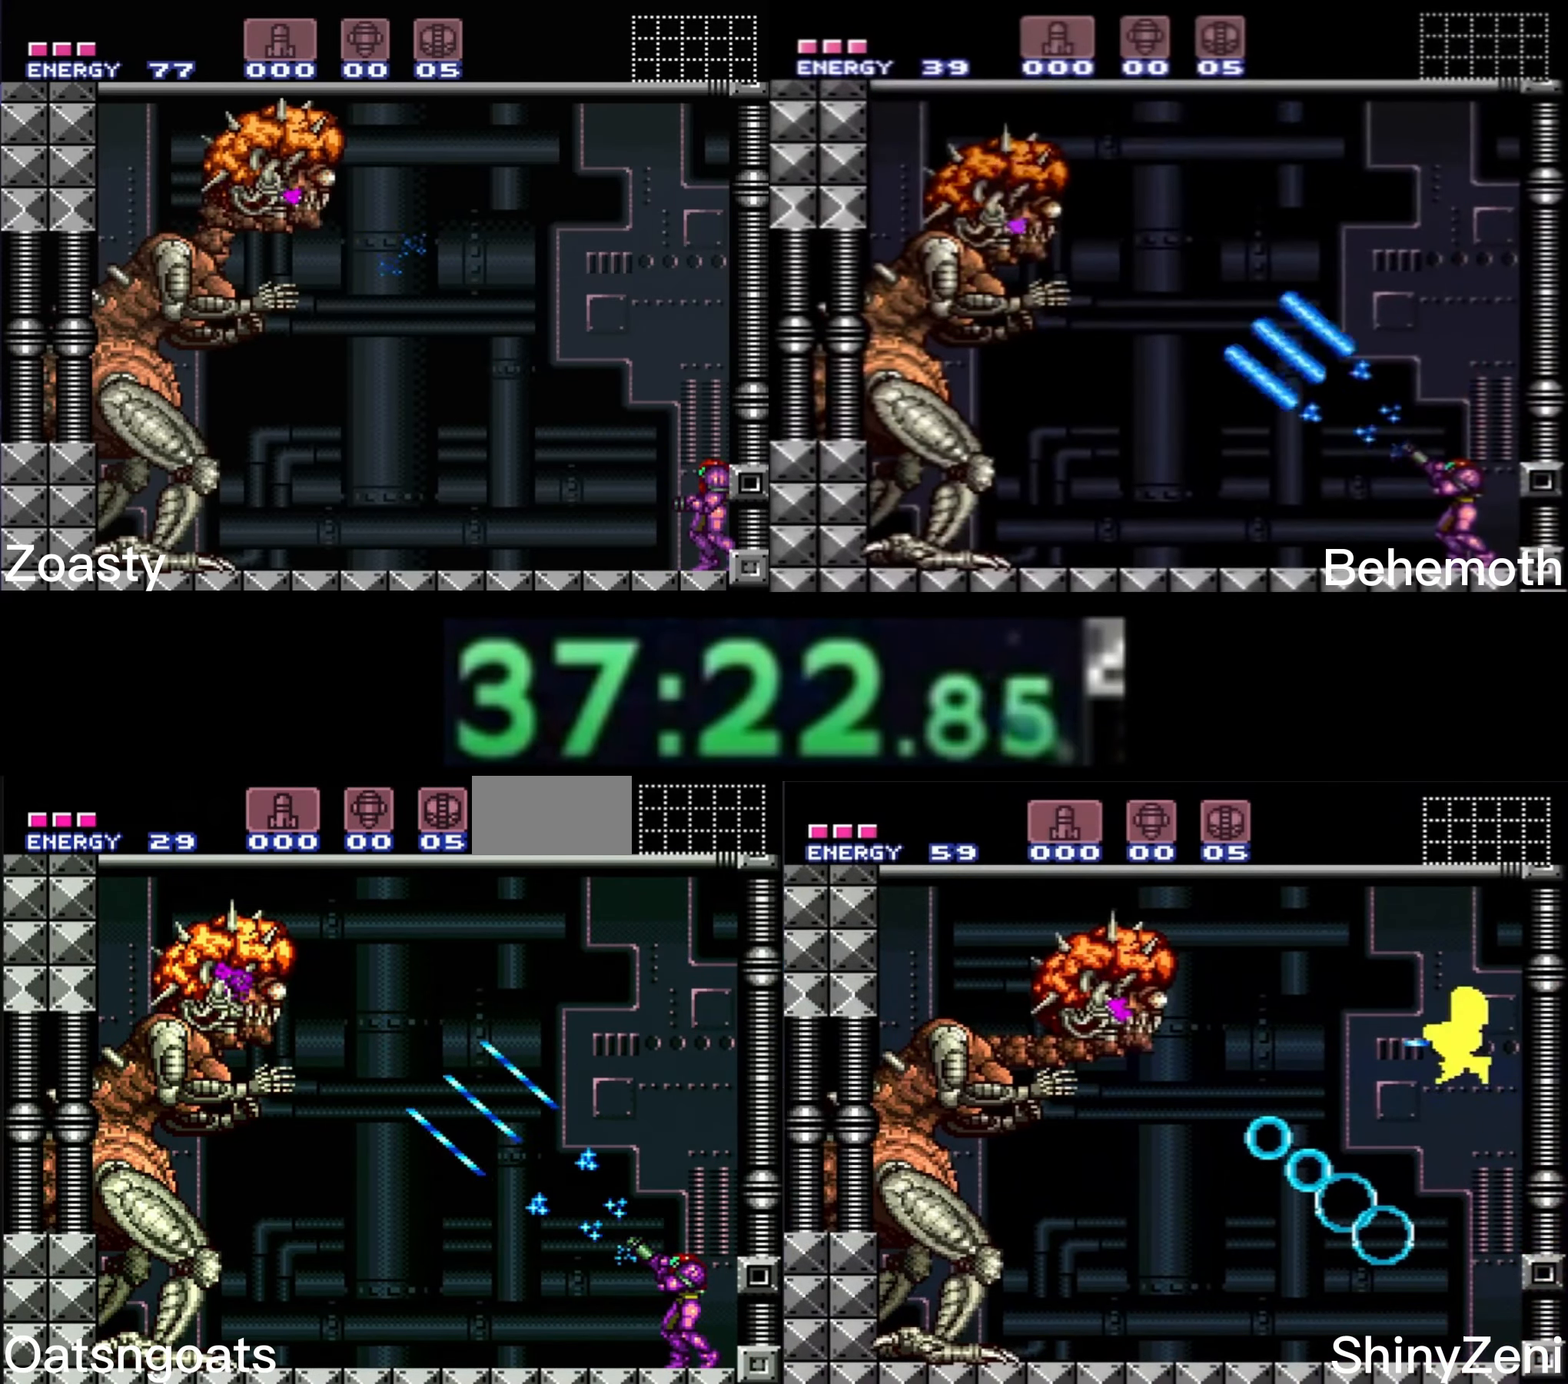
{"buttons": ["X", "R1"], "events": []}
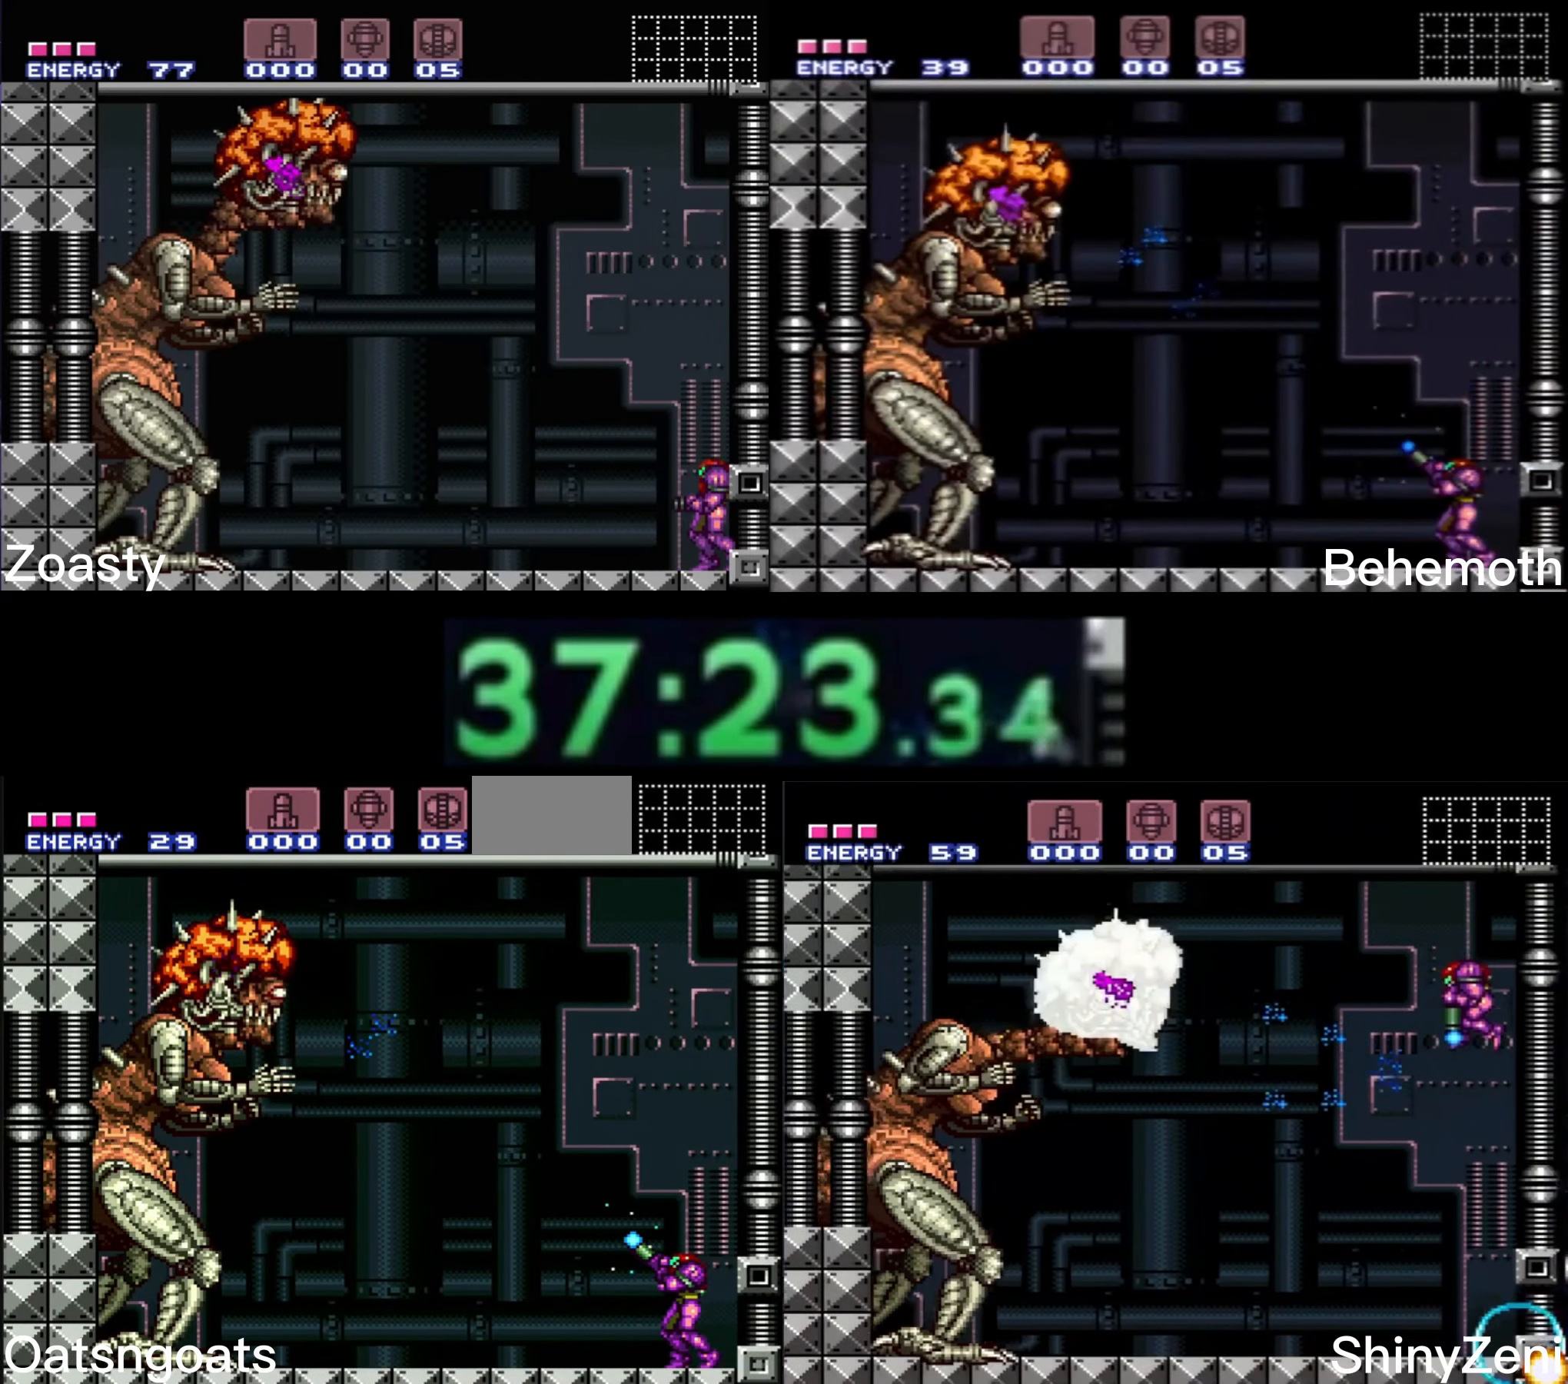
{"buttons": ["X", "R1"], "events": [[334, "X", "up"], [367, "X", "down"]]}
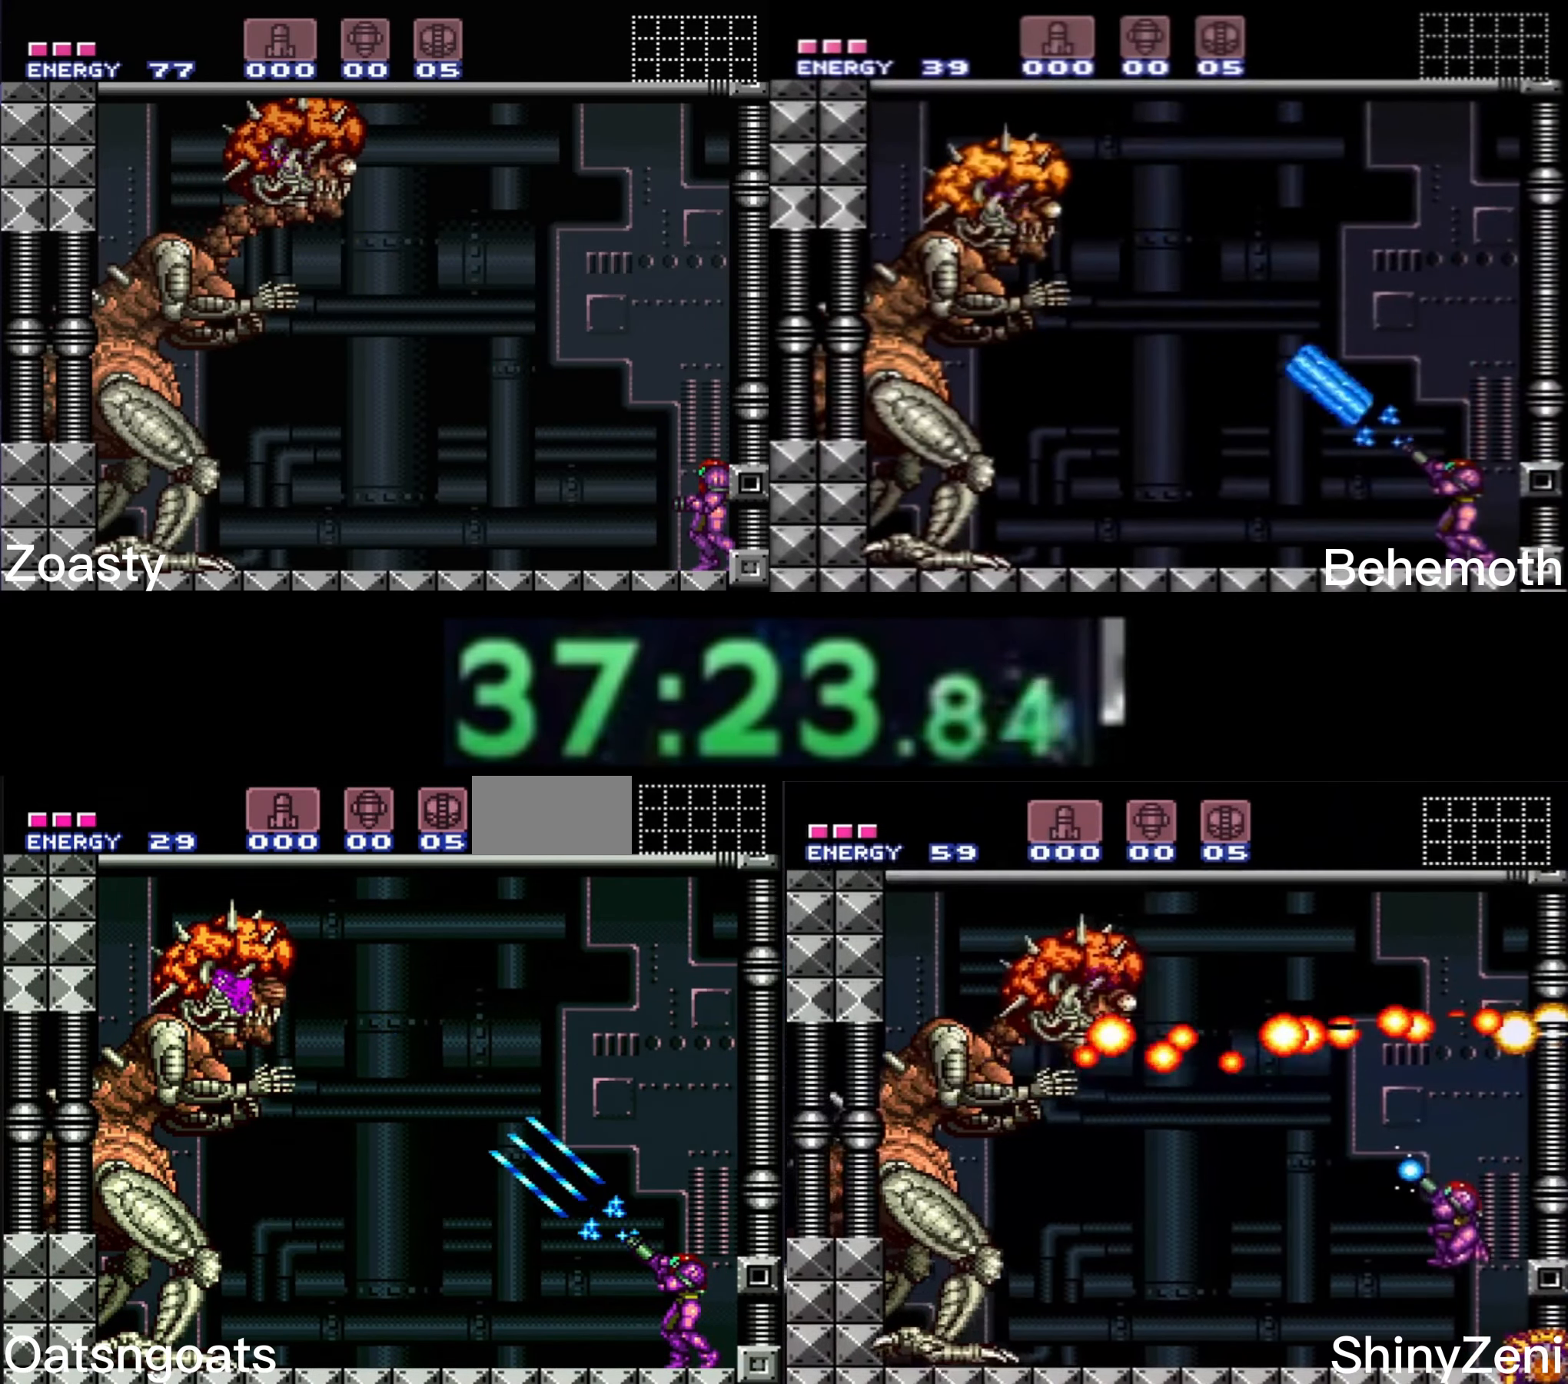
{"buttons": ["X", "R1"], "events": []}
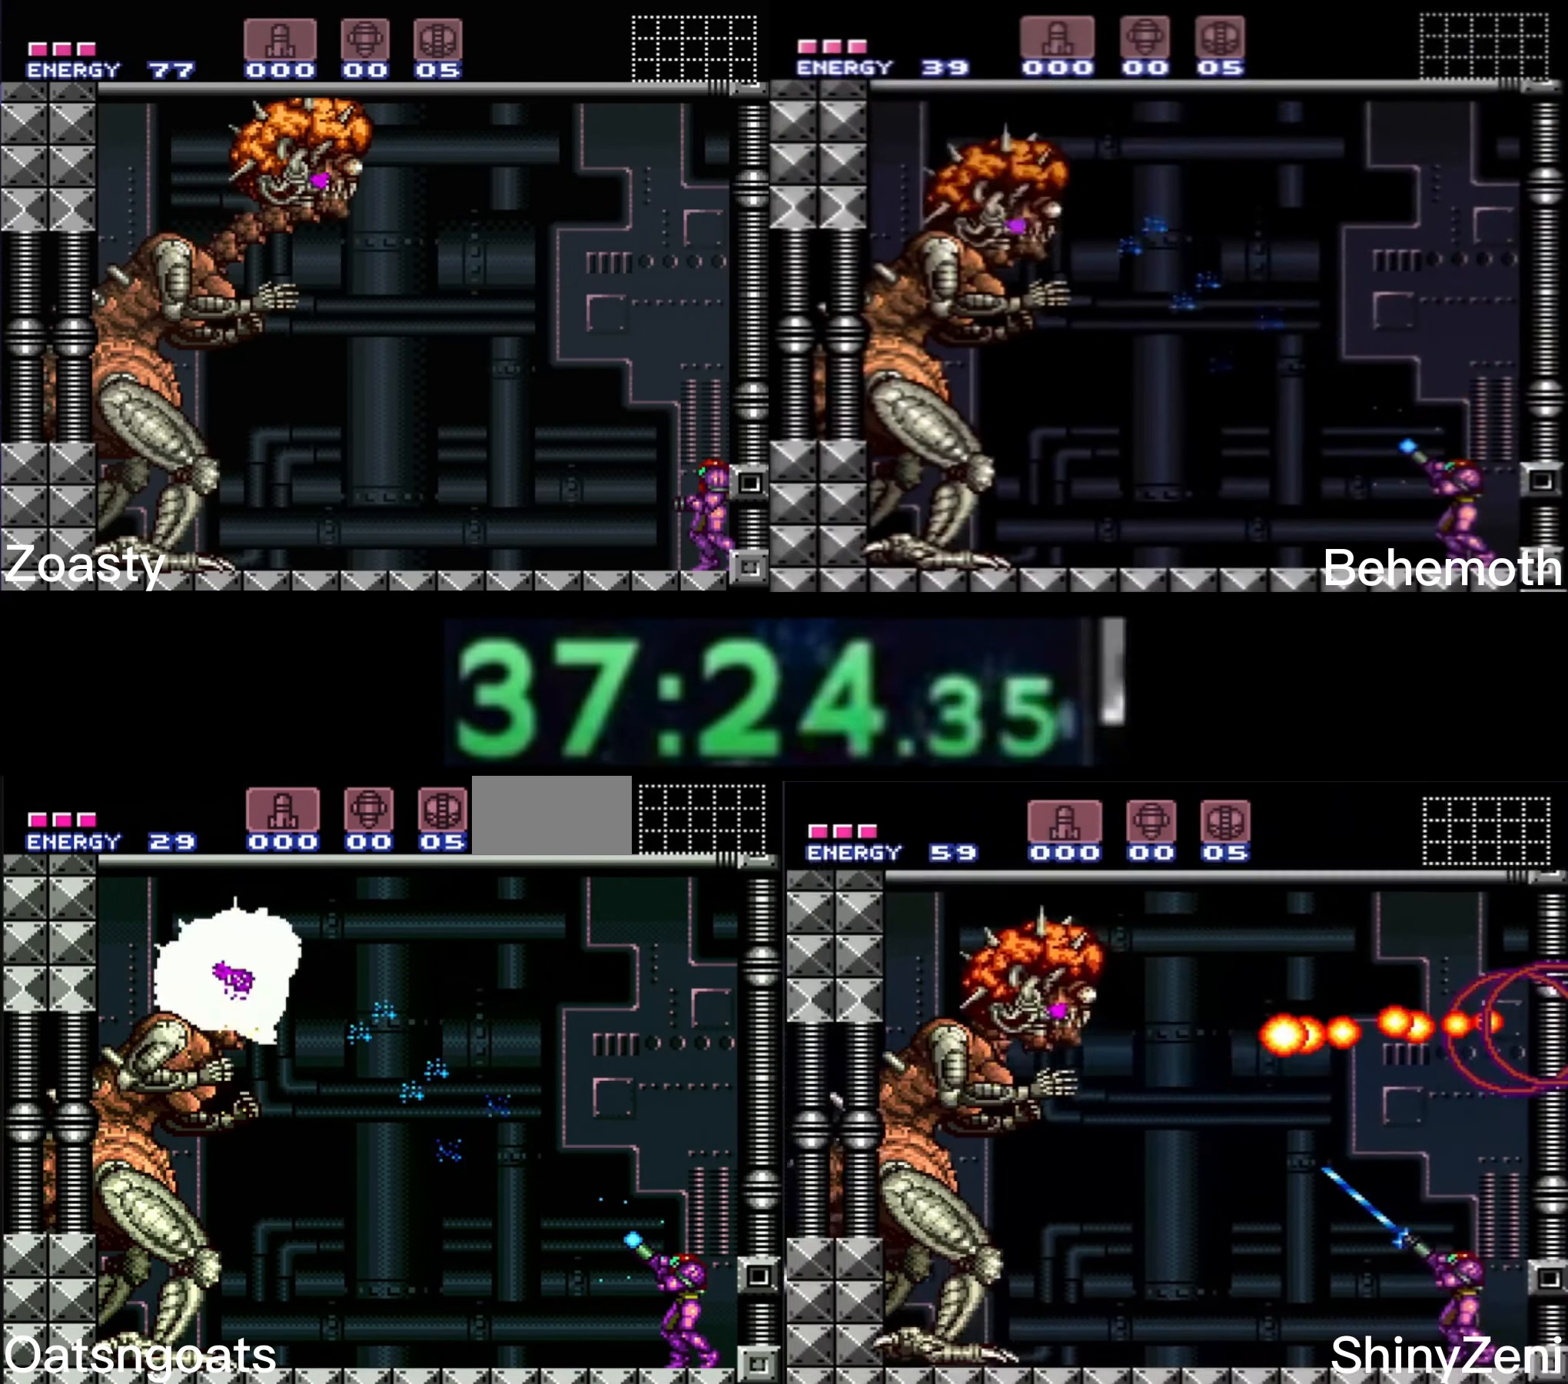
{"buttons": ["A", "X"], "events": [[116, "A", "down"], [183, "R1", "up"]]}
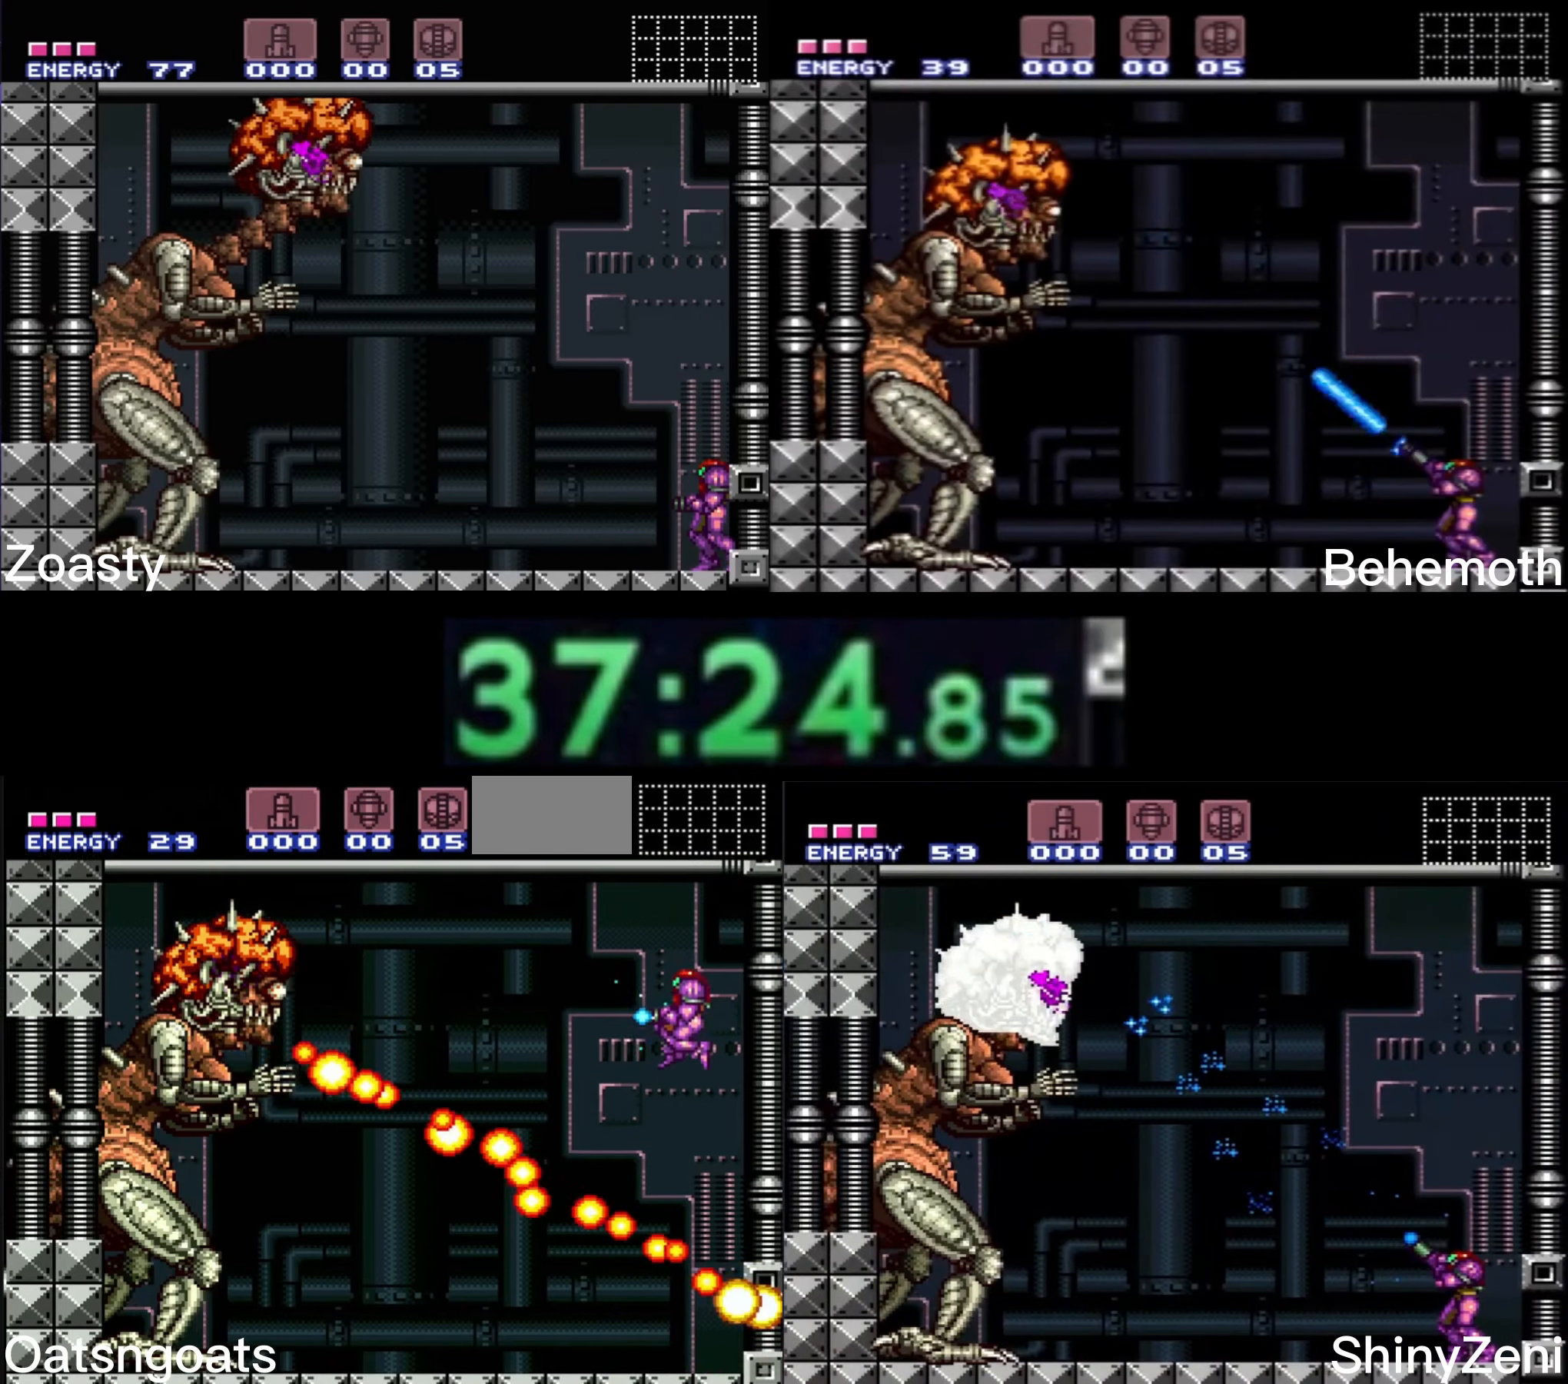
{"buttons": ["X", "DPAD_DOWN"], "events": [[50, "X", "up"], [133, "X", "down"], [250, "DPAD_DOWN", "down"], [316, "A", "up"]]}
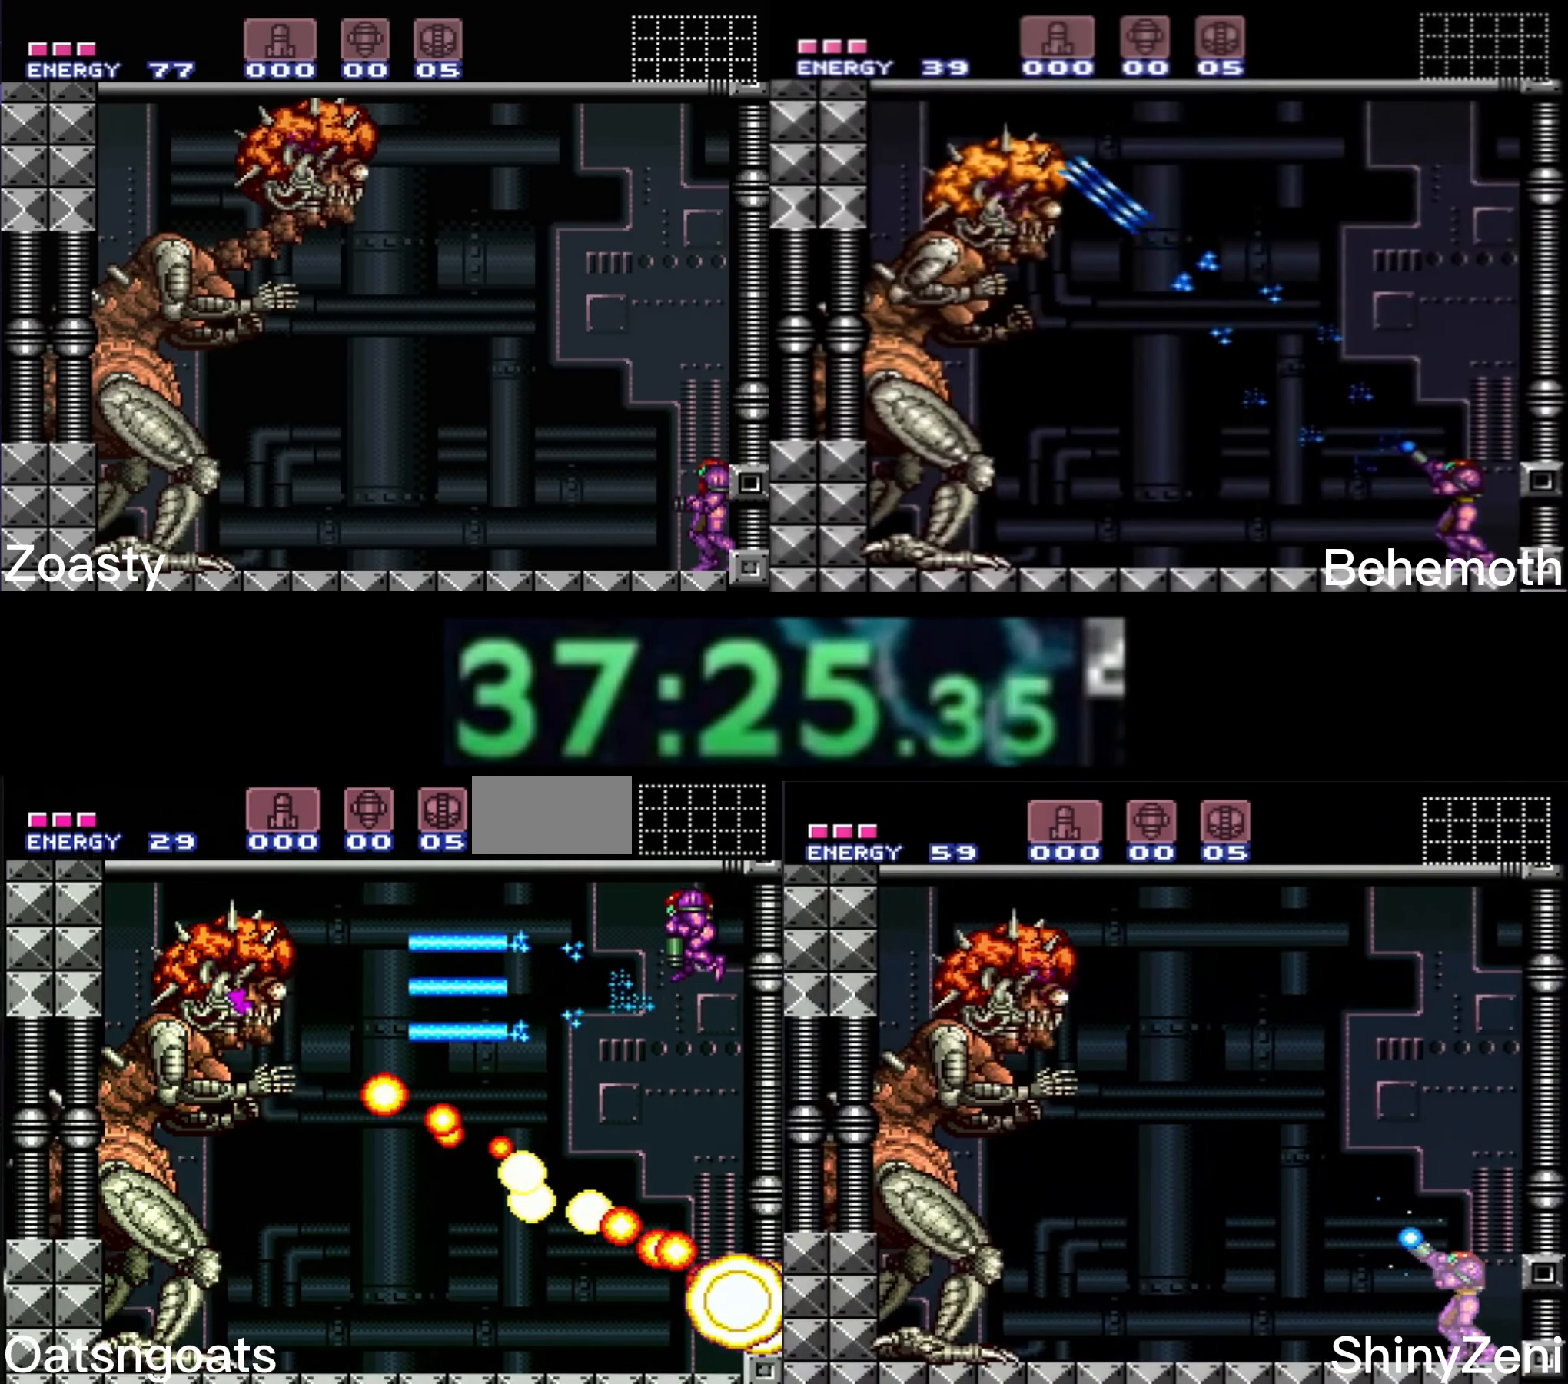
{"buttons": ["X", "R1", "DPAD_DOWN"], "events": [[266, "R1", "down"]]}
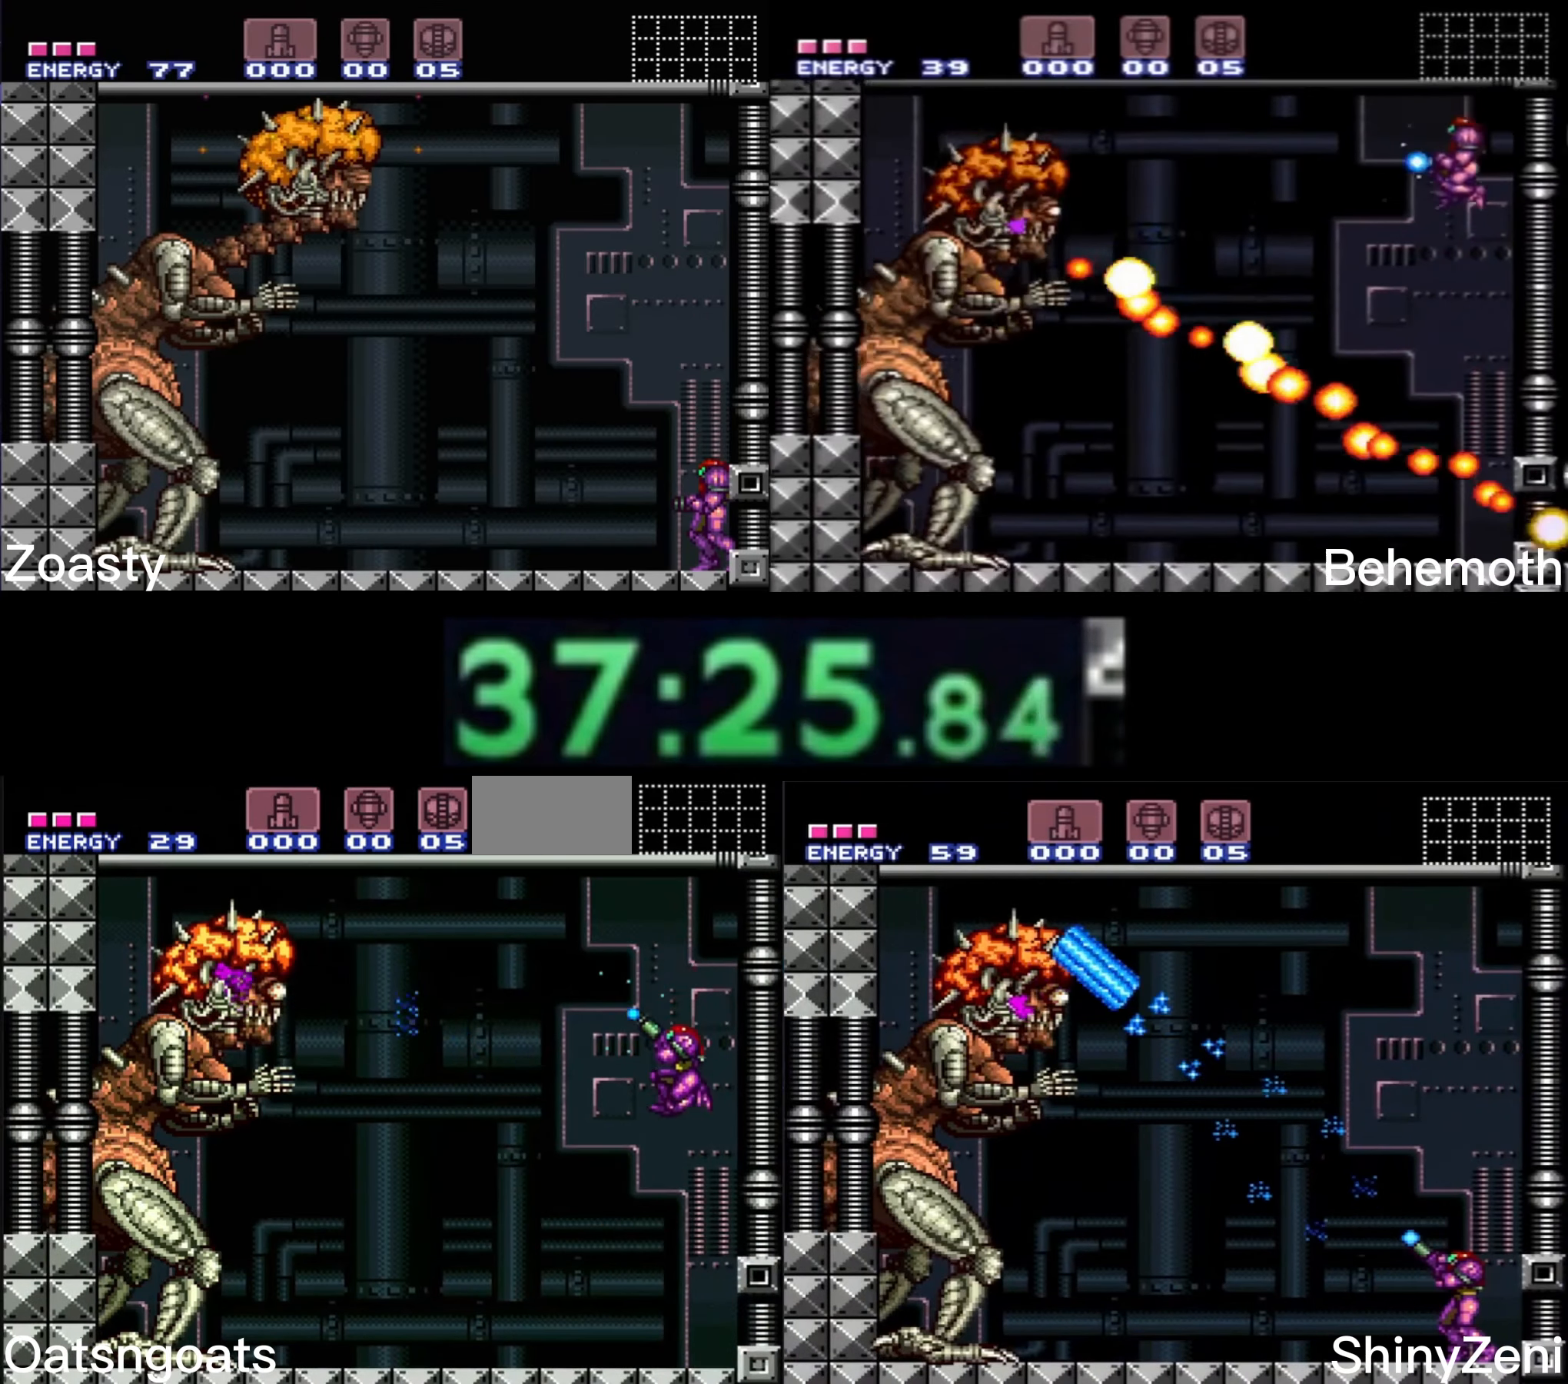
{"buttons": ["X", "R1"], "events": [[16, "DPAD_DOWN", "up"], [400, "X", "up"], [416, "X", "down"]]}
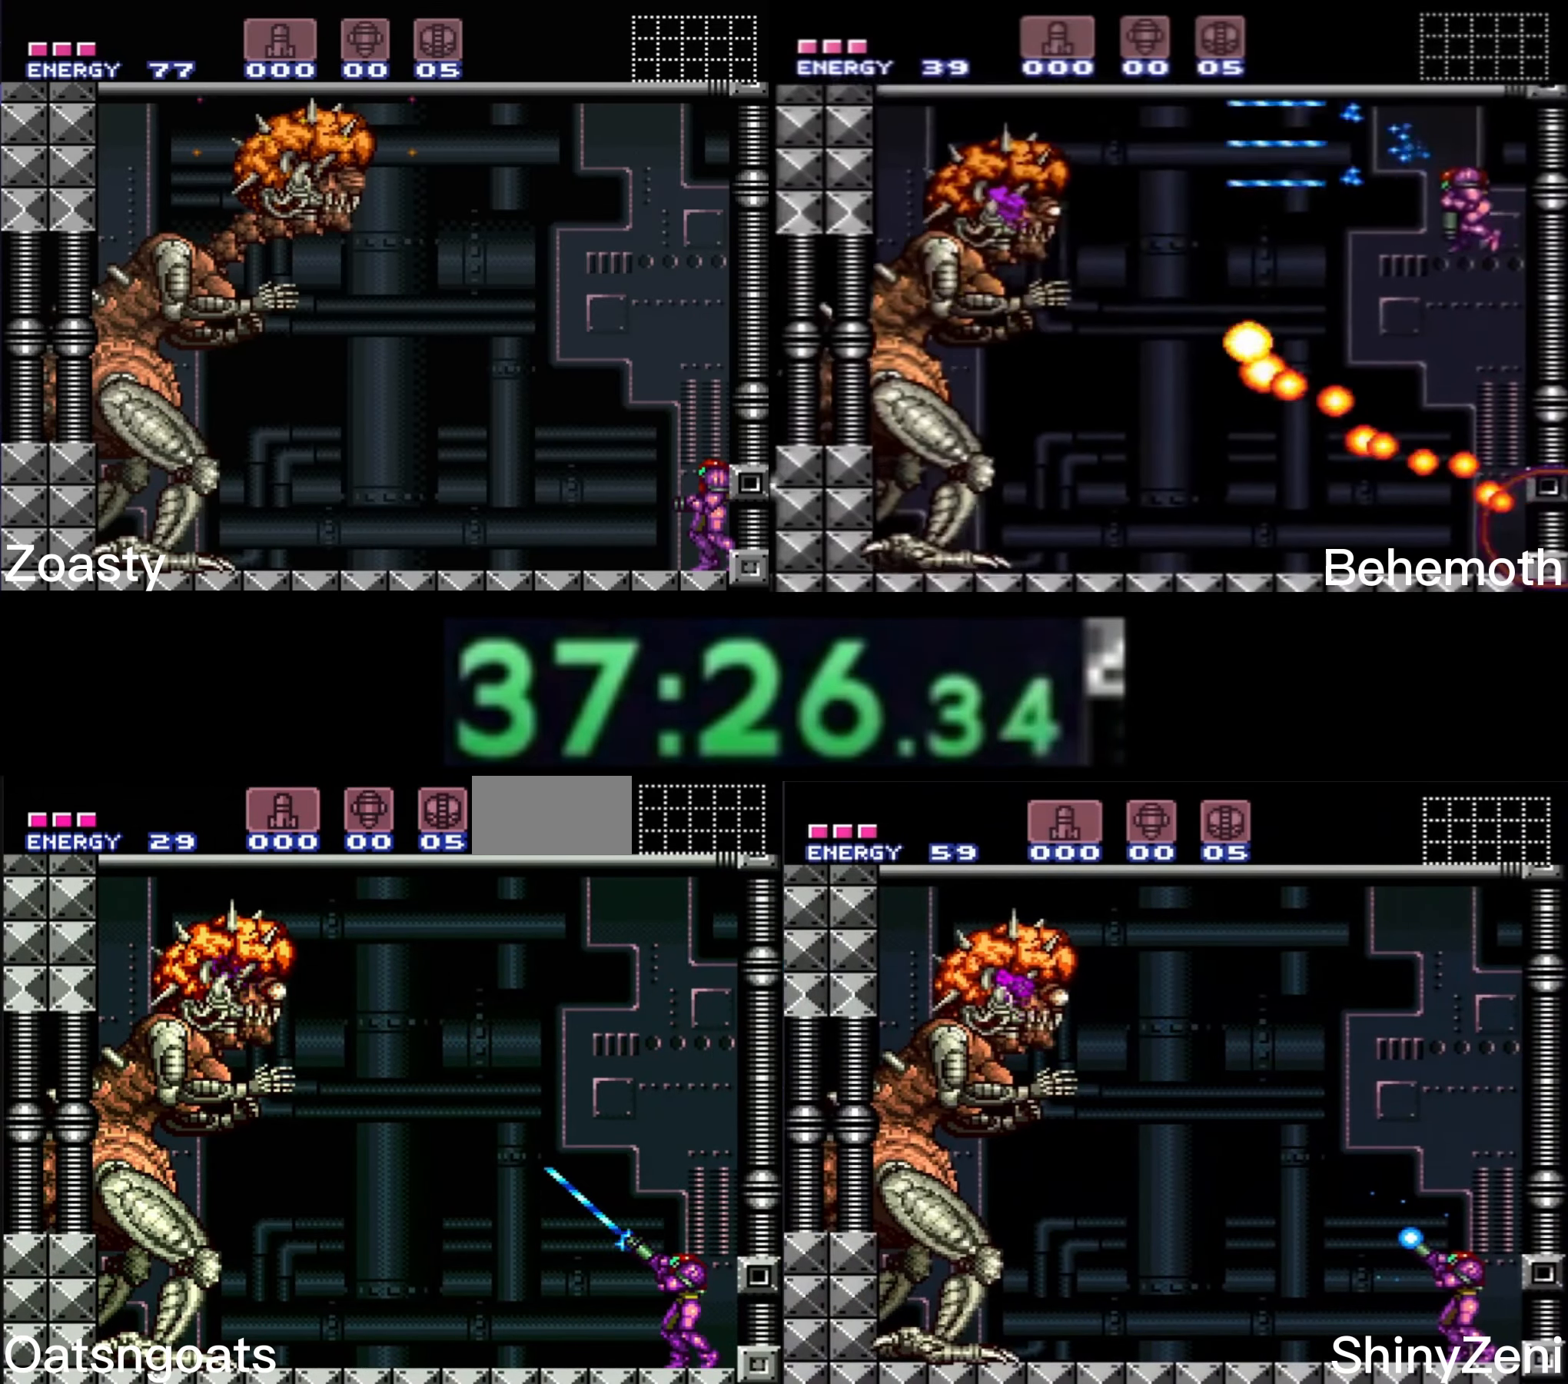
{"buttons": ["X", "R1"], "events": []}
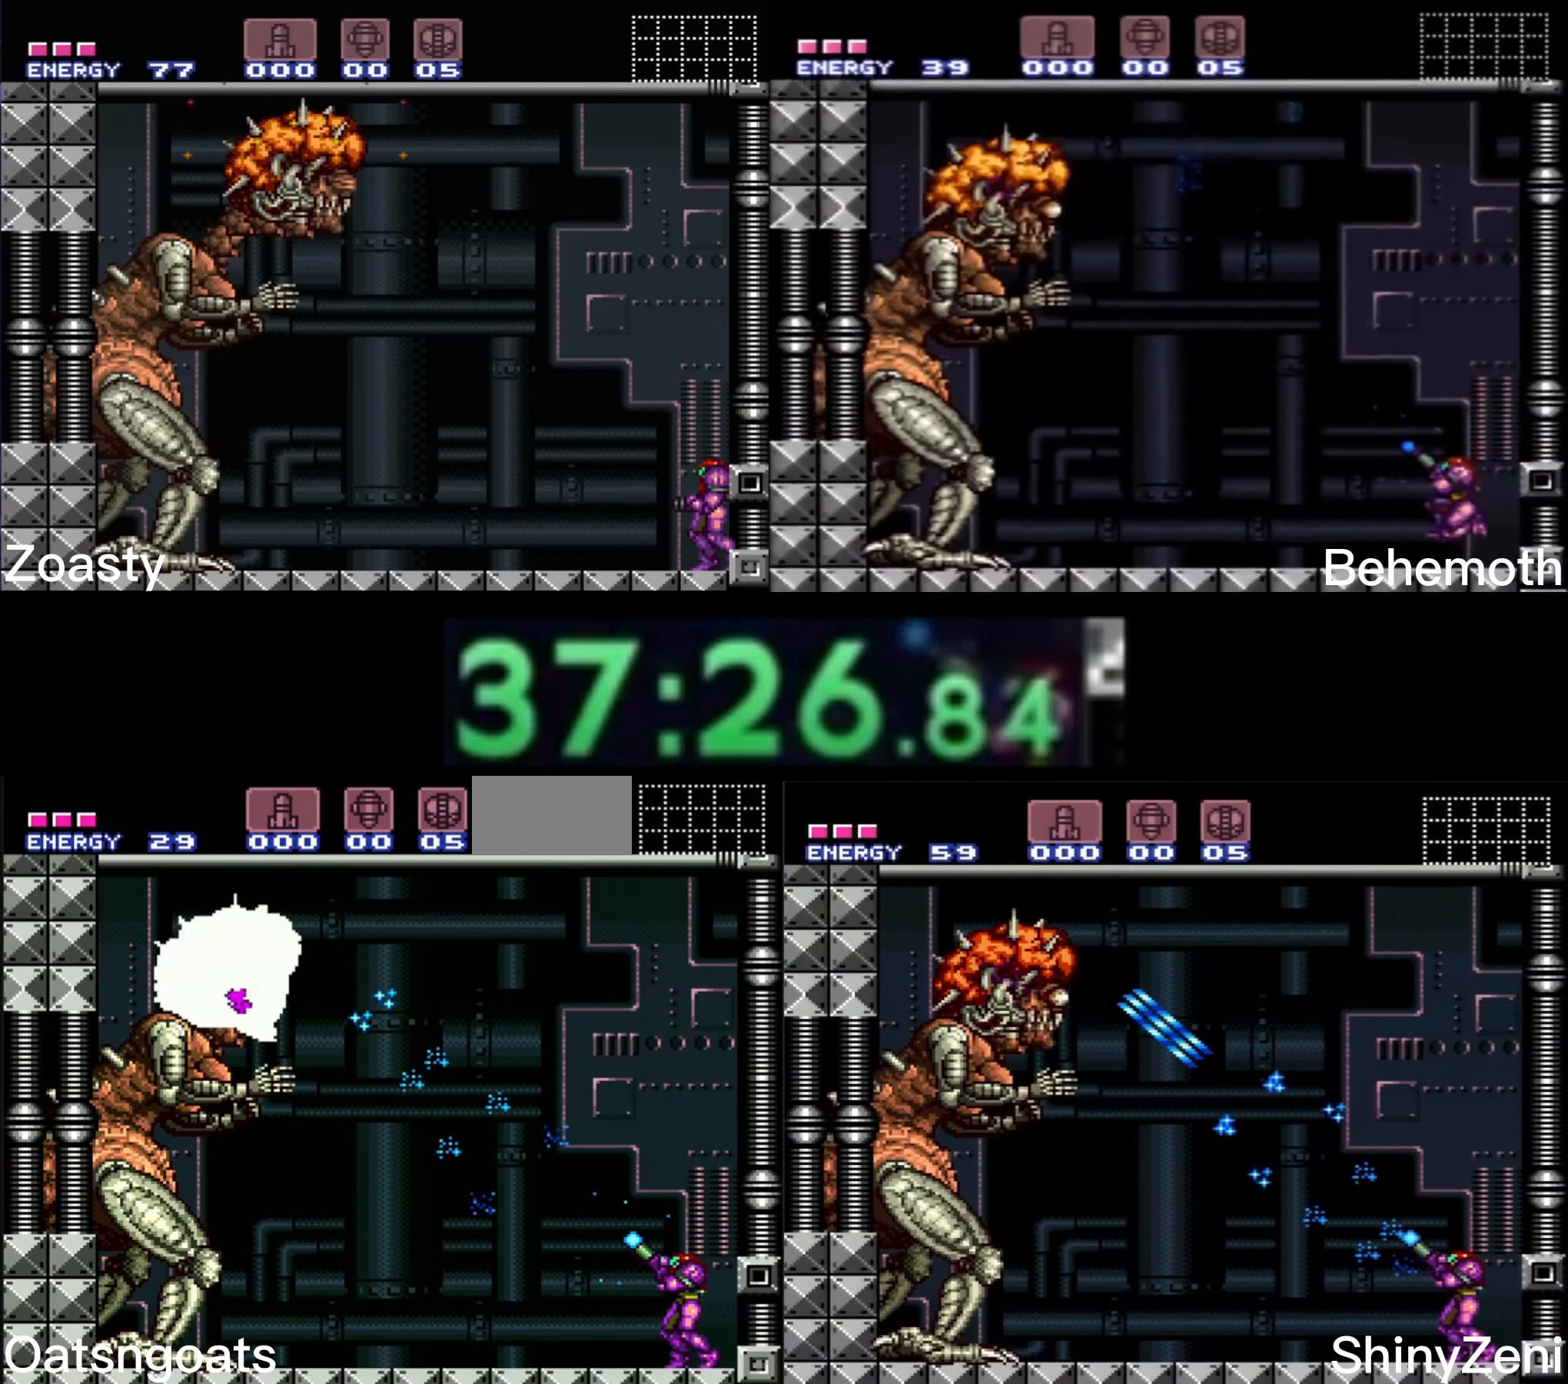
{"buttons": ["X", "R1"], "events": []}
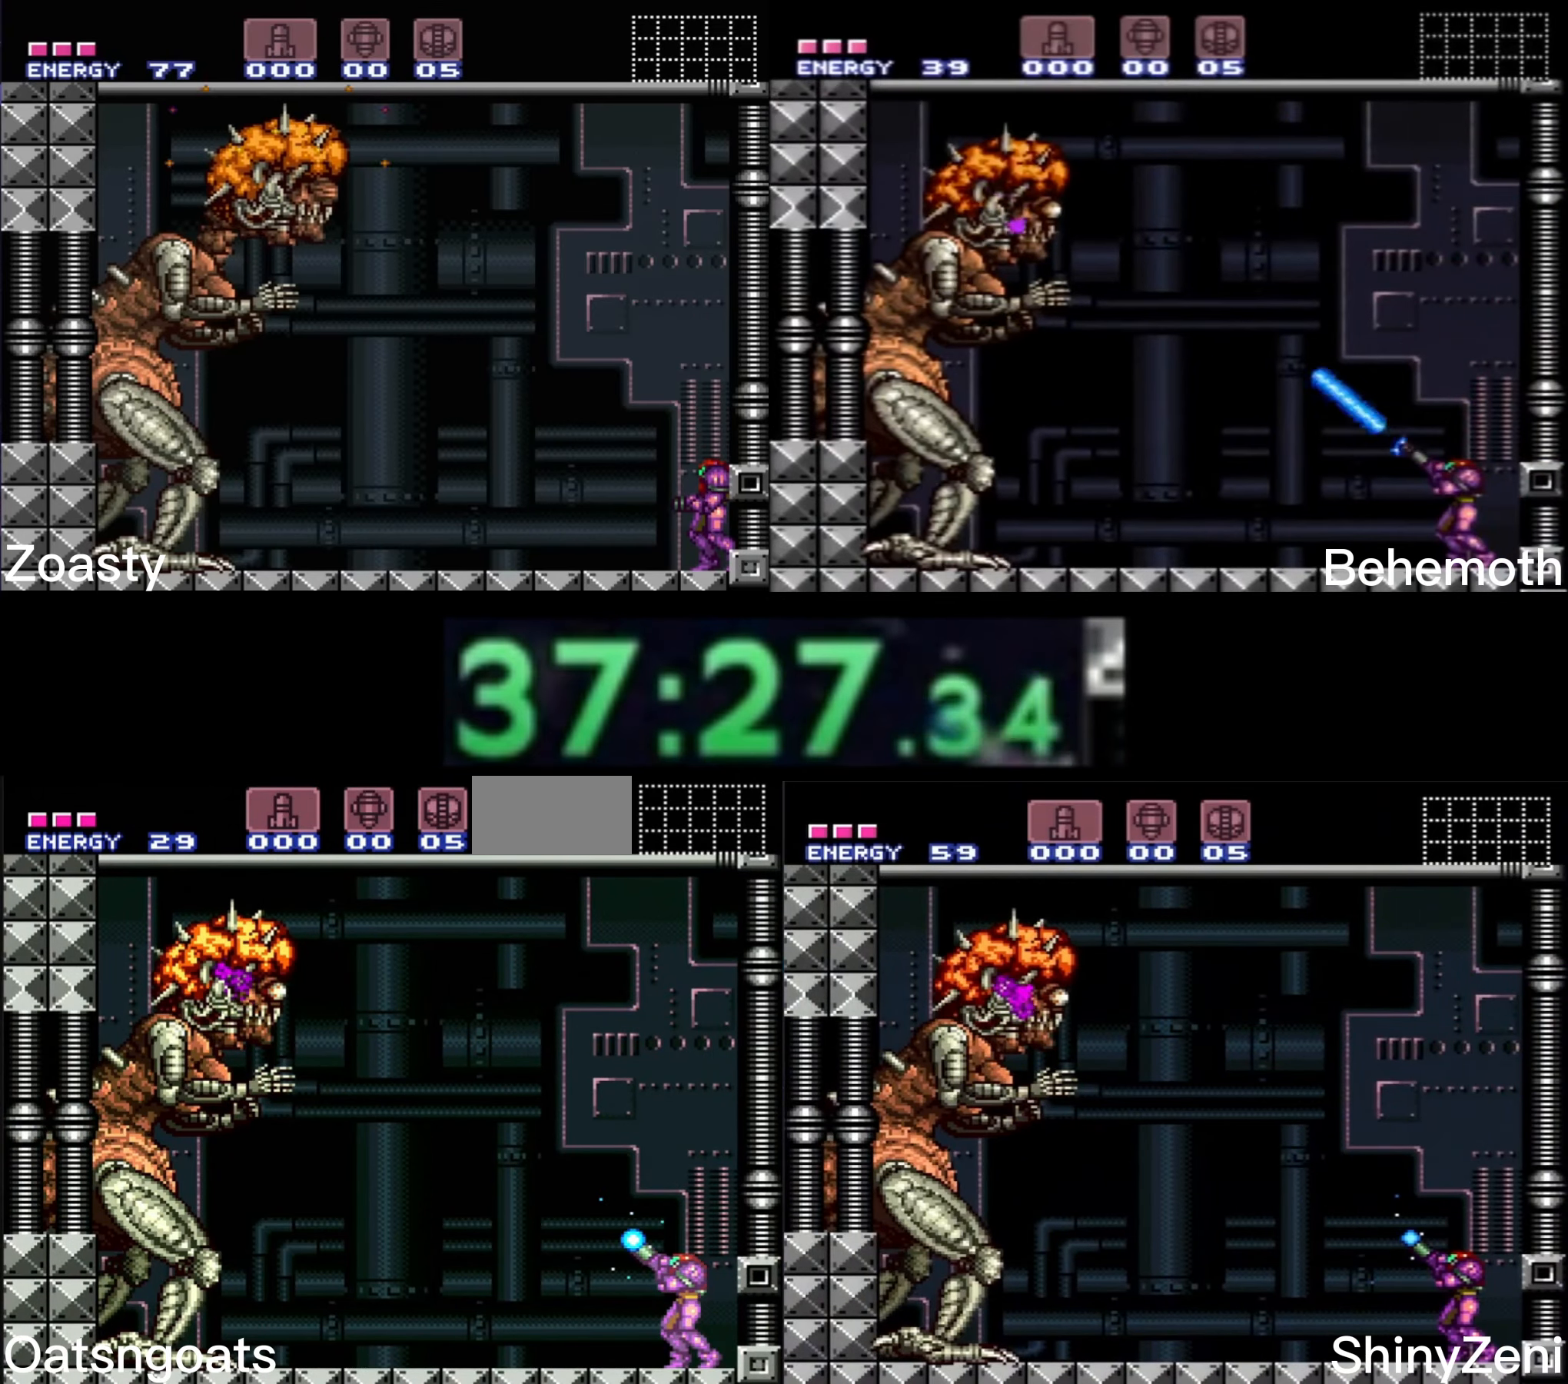
{"buttons": ["X", "R1"], "events": [[33, "X", "up"], [66, "X", "down"]]}